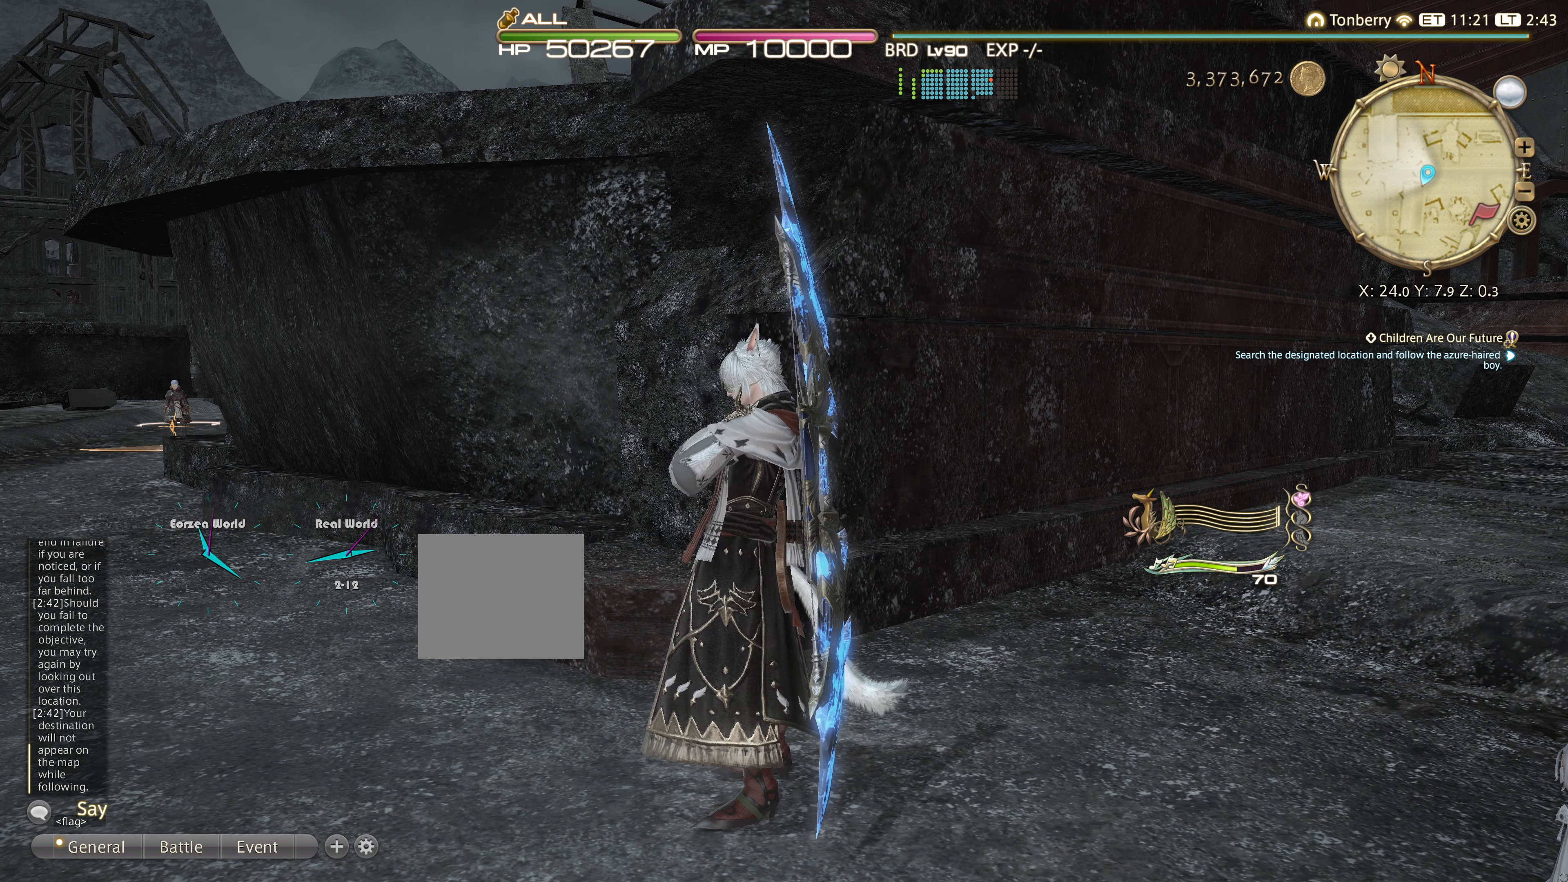
Gameplay with a controller (PlayStation layout); each line is a JSON object with the inputs held at the frame after it. "events" lists button and stick changes between this image and that frame as [ms after this image, input, new state], when the widget could be followed in between. Not read: R3.
{"buttons": [], "left_stick": "left", "right_stick": "center", "events": []}
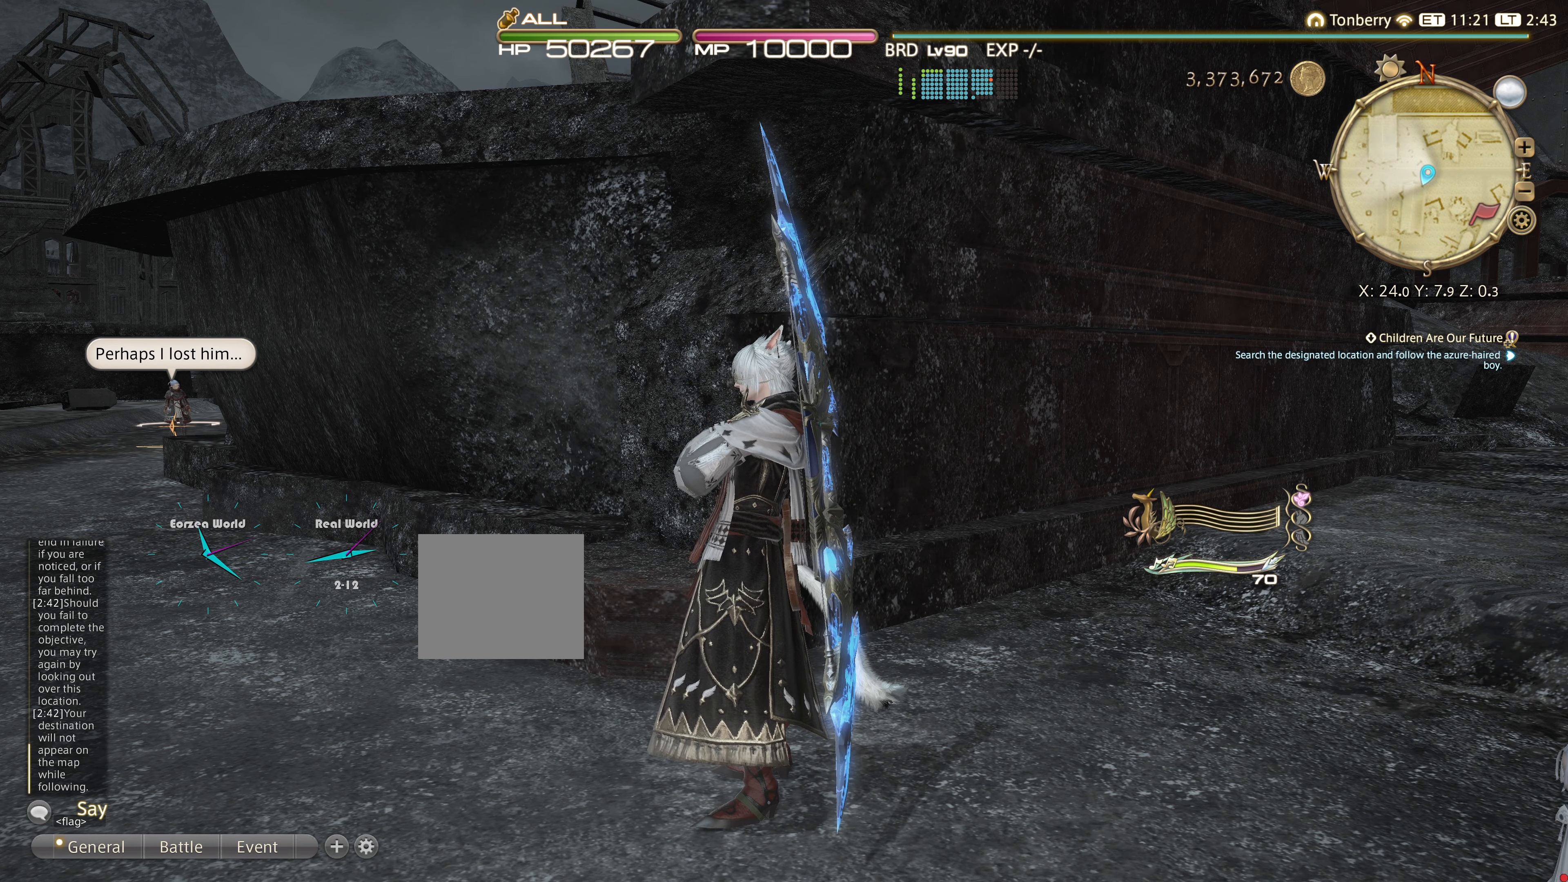
{"buttons": [], "left_stick": "left", "right_stick": "center", "events": []}
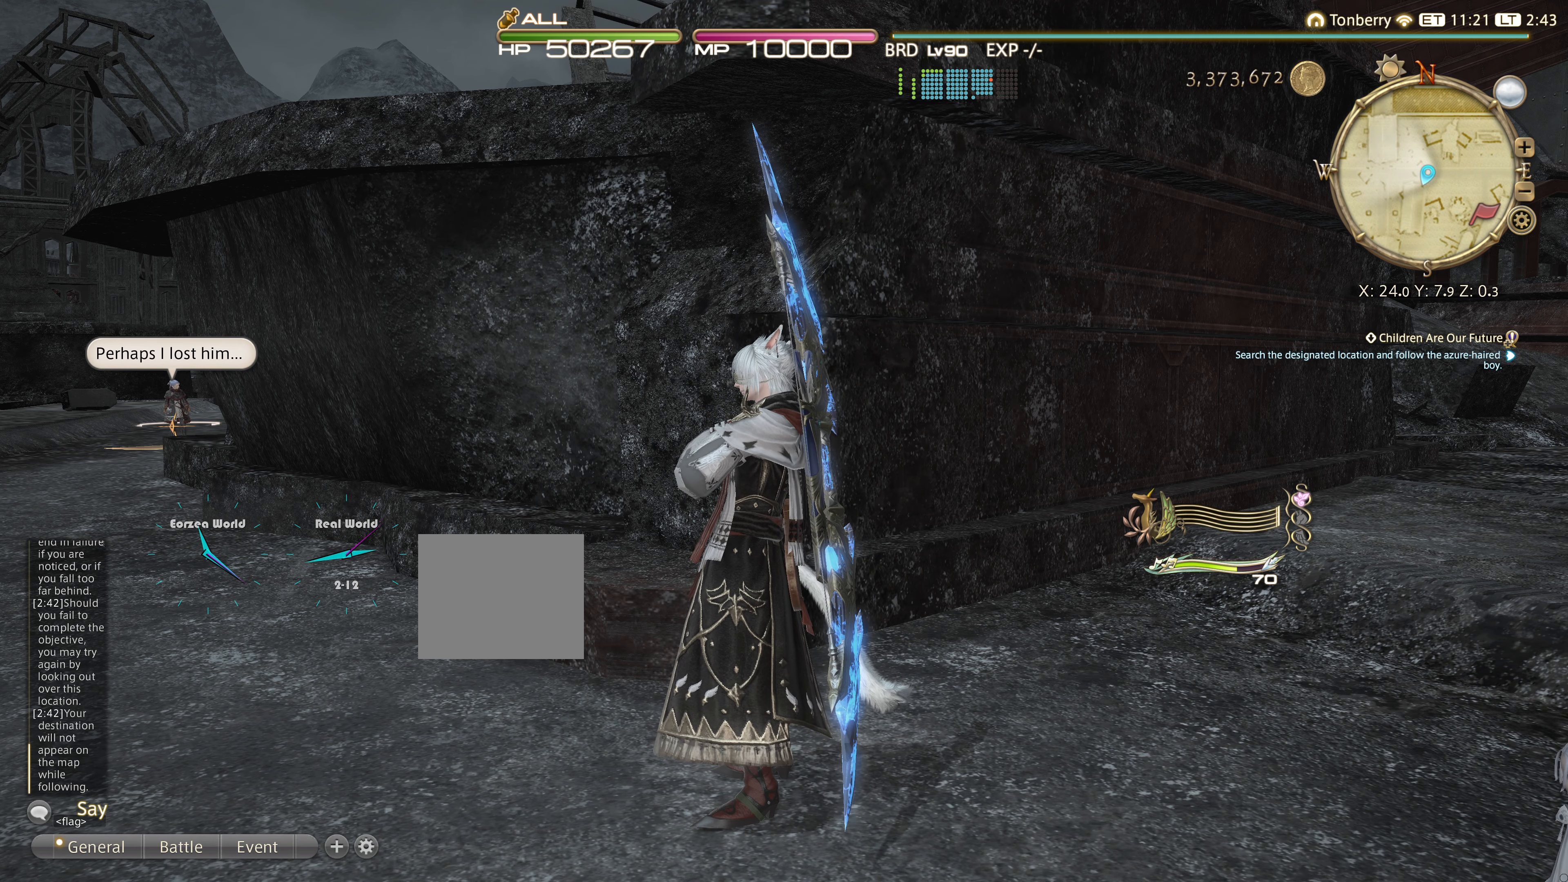
{"buttons": [], "left_stick": "left", "right_stick": "center", "events": []}
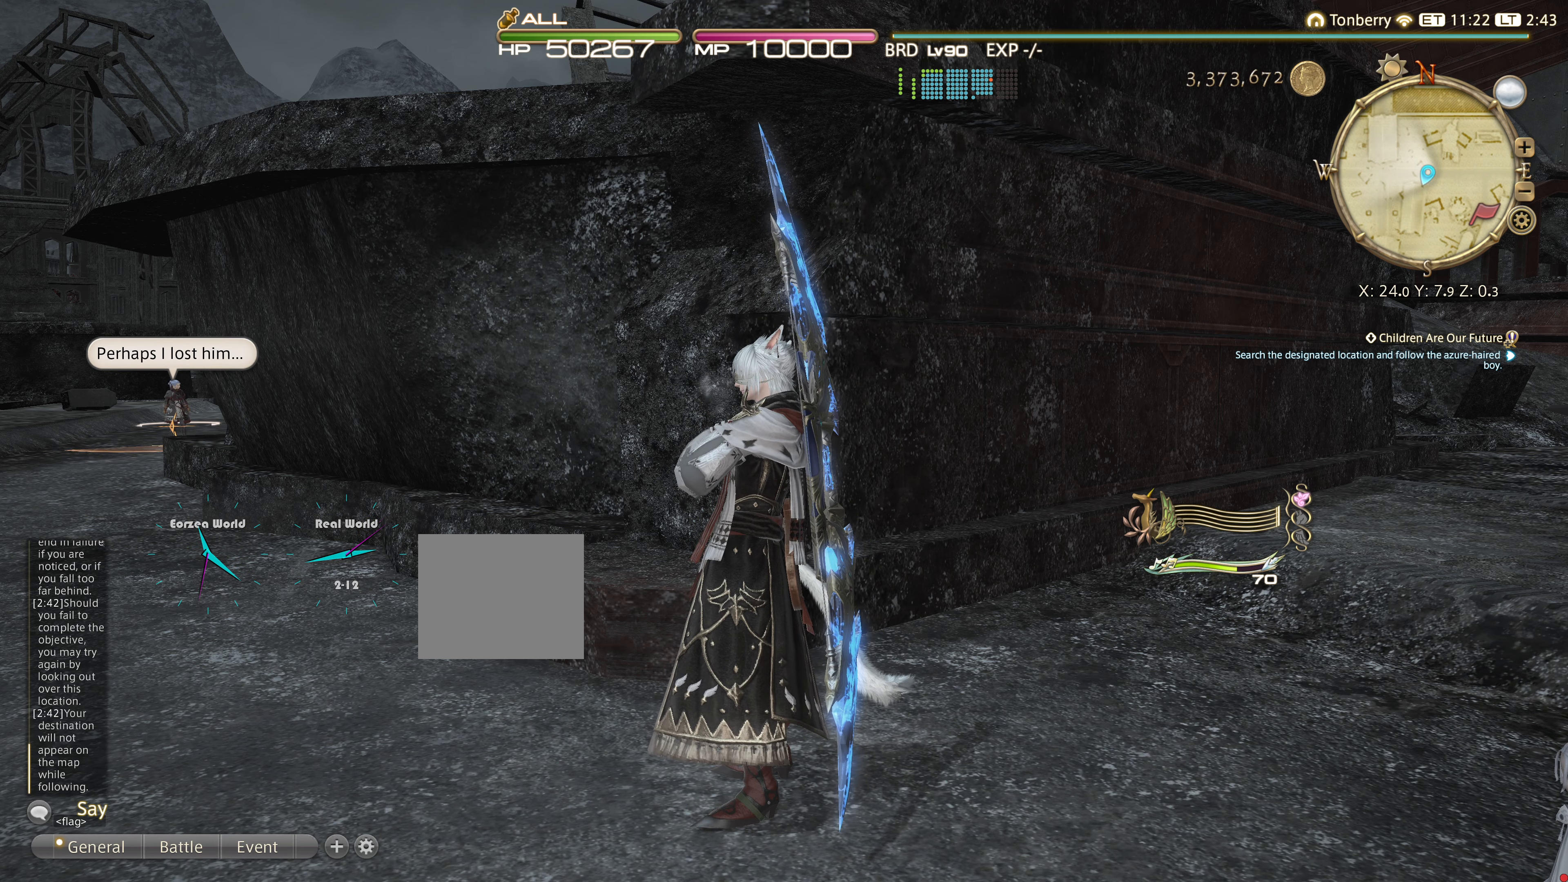
{"buttons": ["L1"], "left_stick": "center", "right_stick": "center", "events": [[301, "L1", "down"], [301, "left_stick", "center"]]}
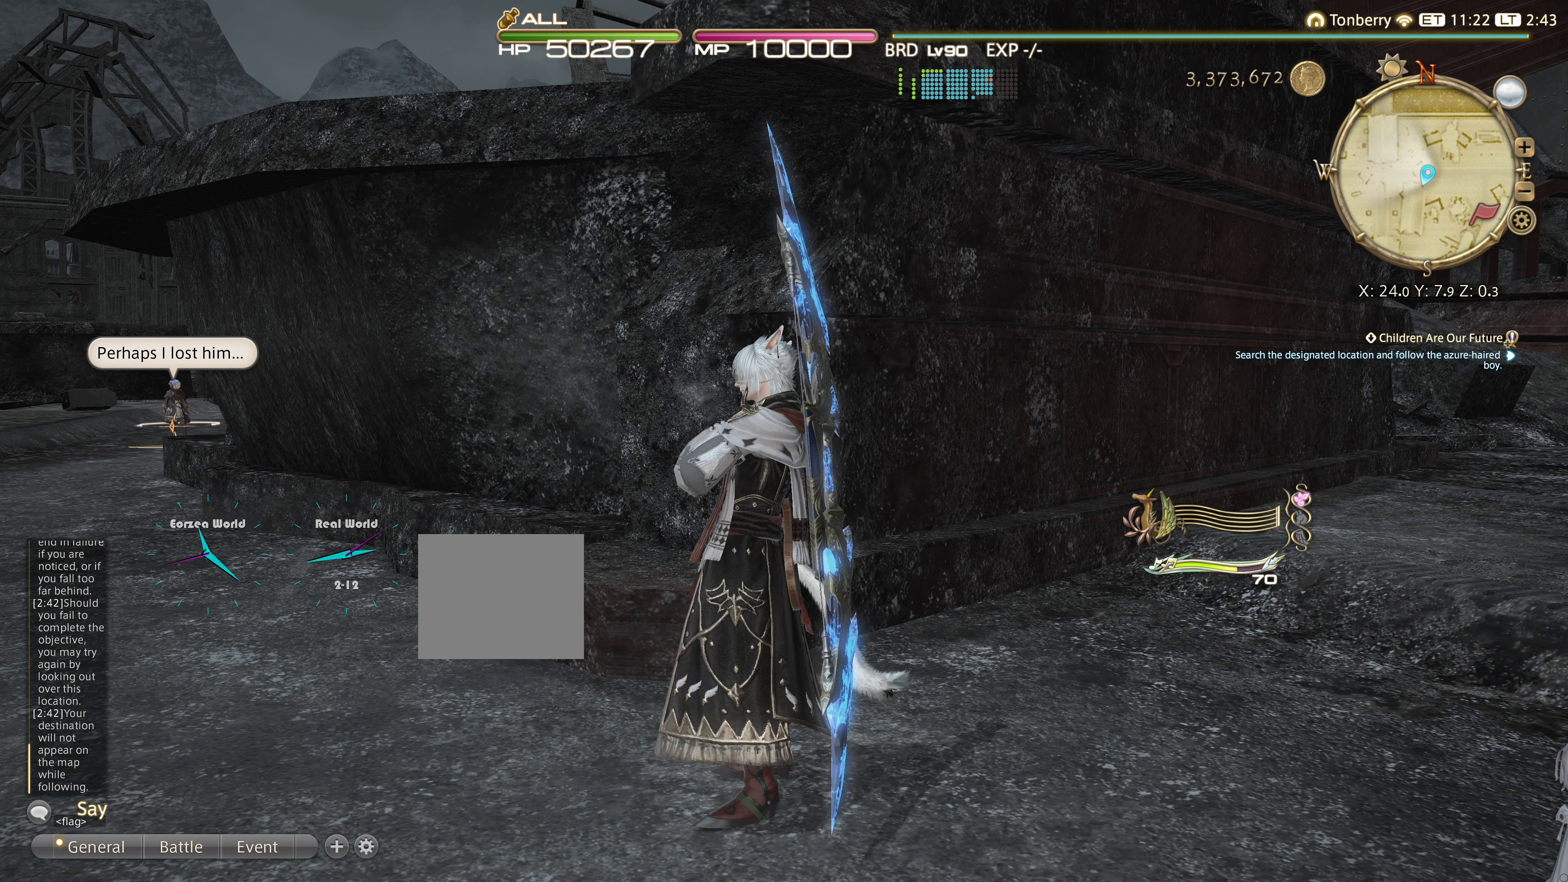
{"buttons": ["L1"], "left_stick": "center", "right_stick": "down", "events": [[33, "right_stick", "down"]]}
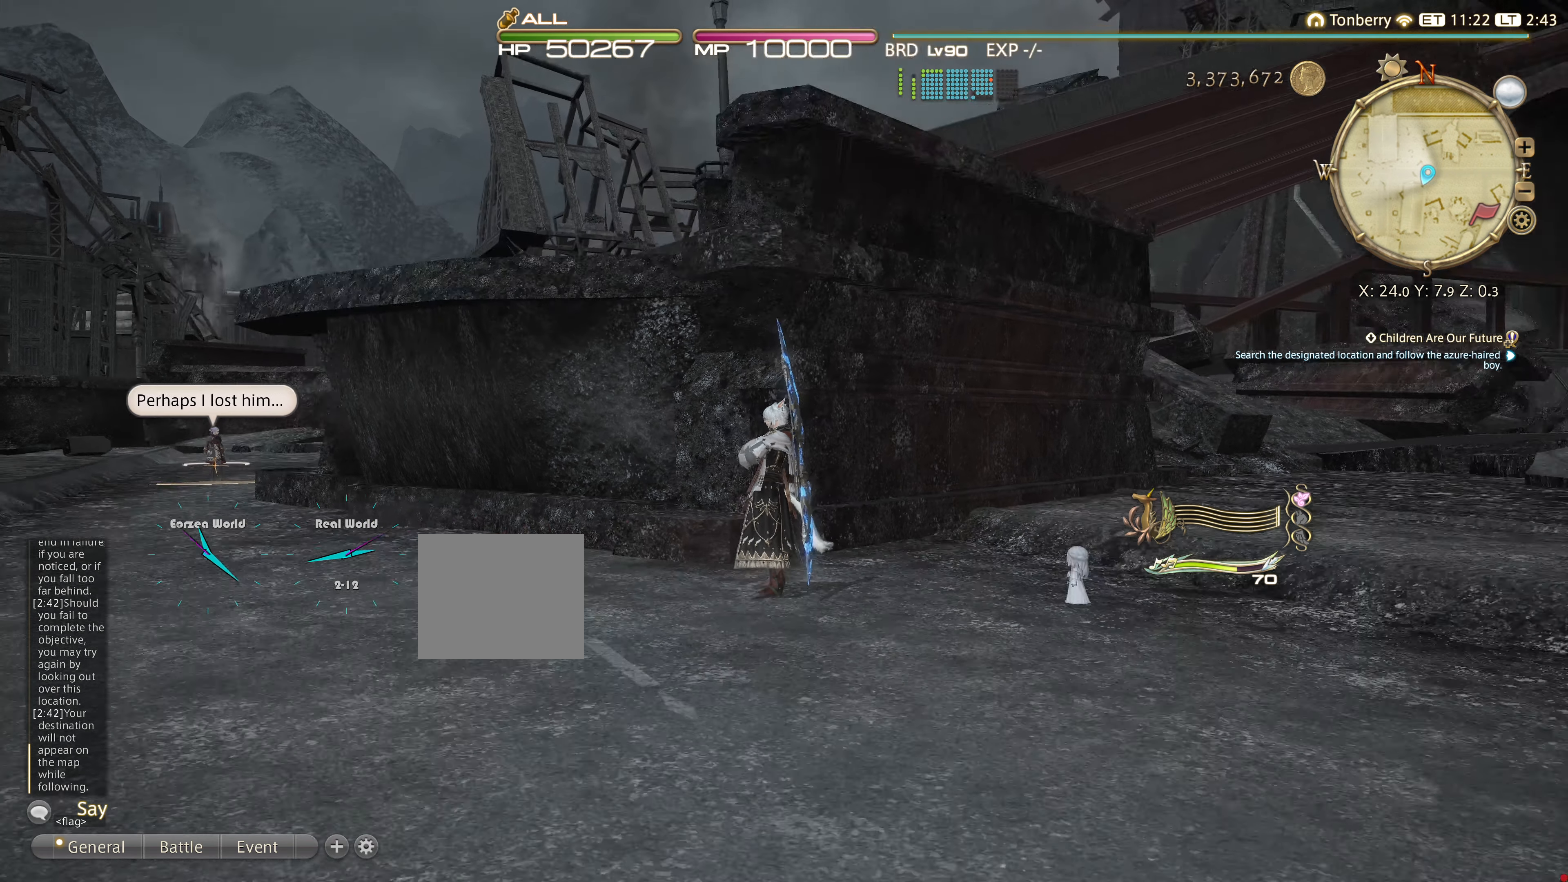
{"buttons": ["L1"], "left_stick": "center", "right_stick": "center", "events": [[467, "right_stick", "center"]]}
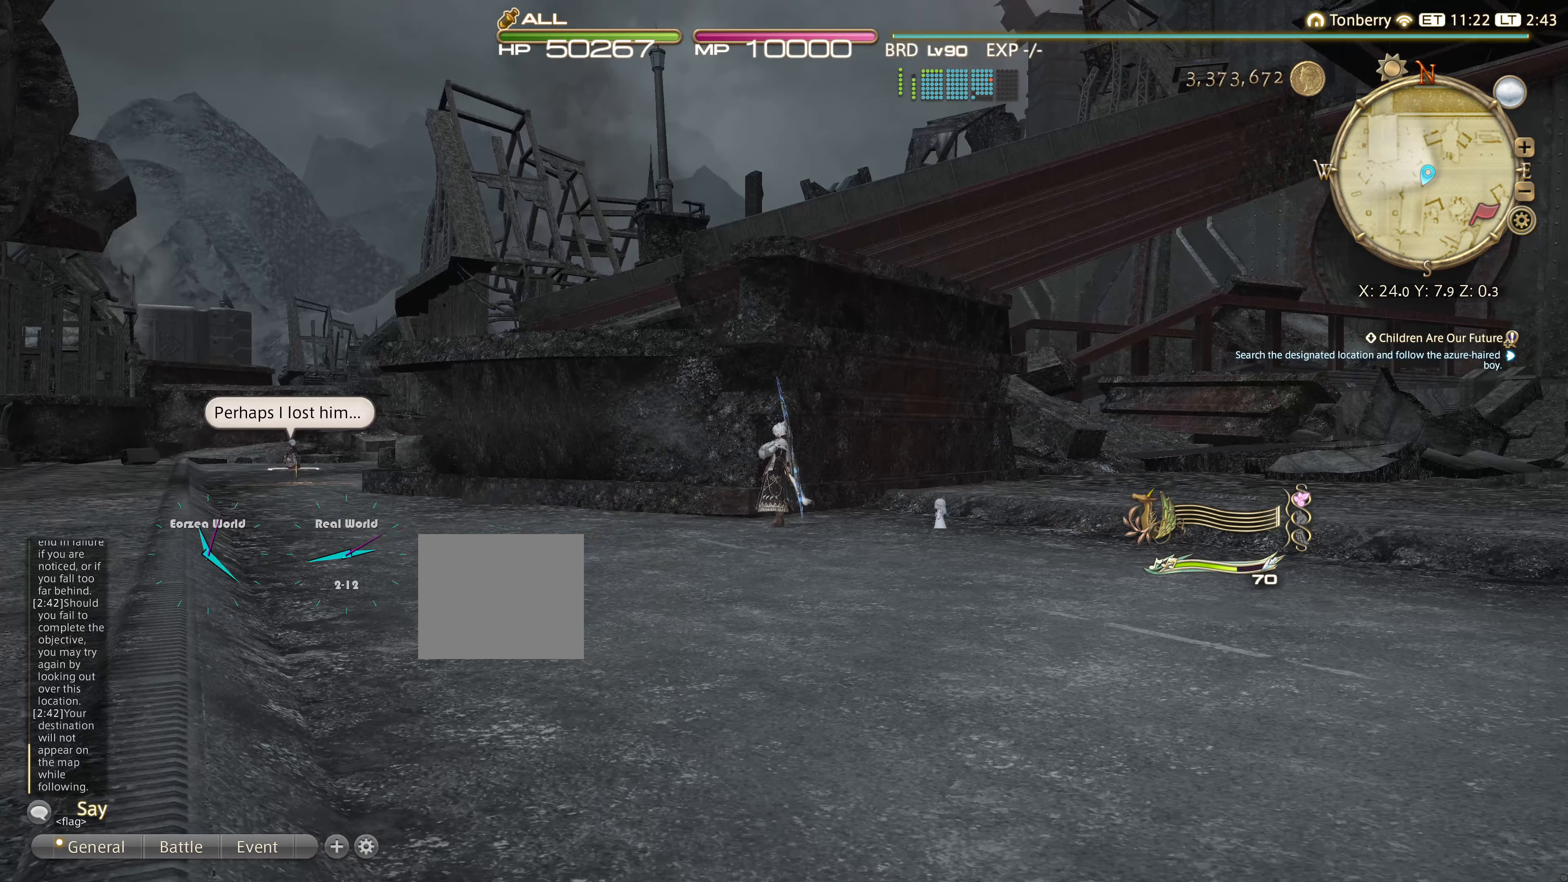
{"buttons": ["L1"], "left_stick": "center", "right_stick": "down", "events": [[250, "right_stick", "down"]]}
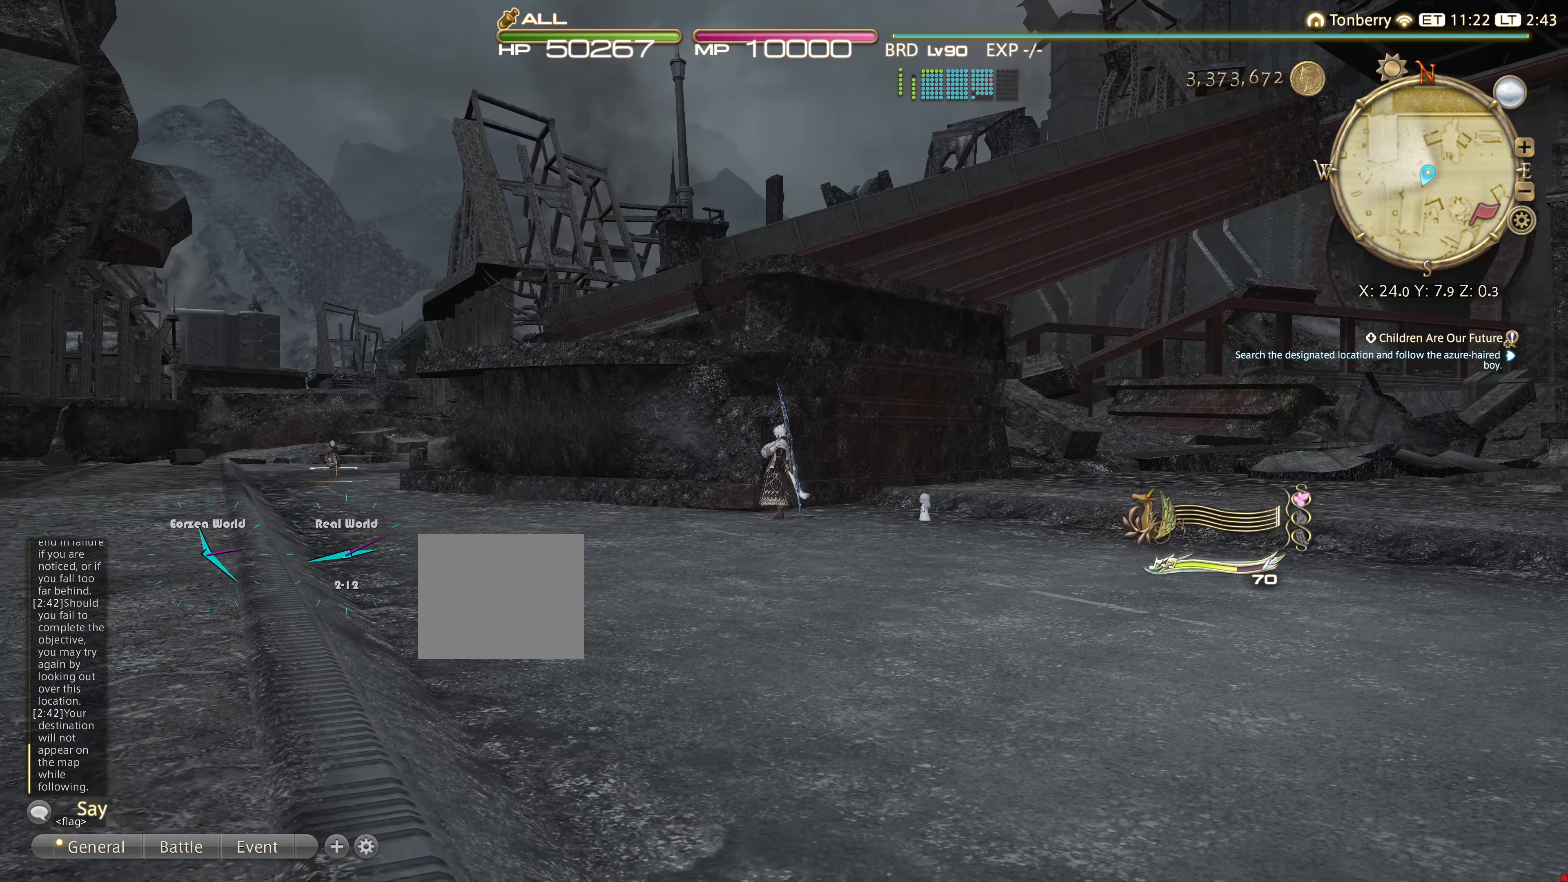
{"buttons": [], "left_stick": "center", "right_stick": "down", "events": [[183, "L1", "up"], [216, "right_stick", "center"], [483, "right_stick", "down"]]}
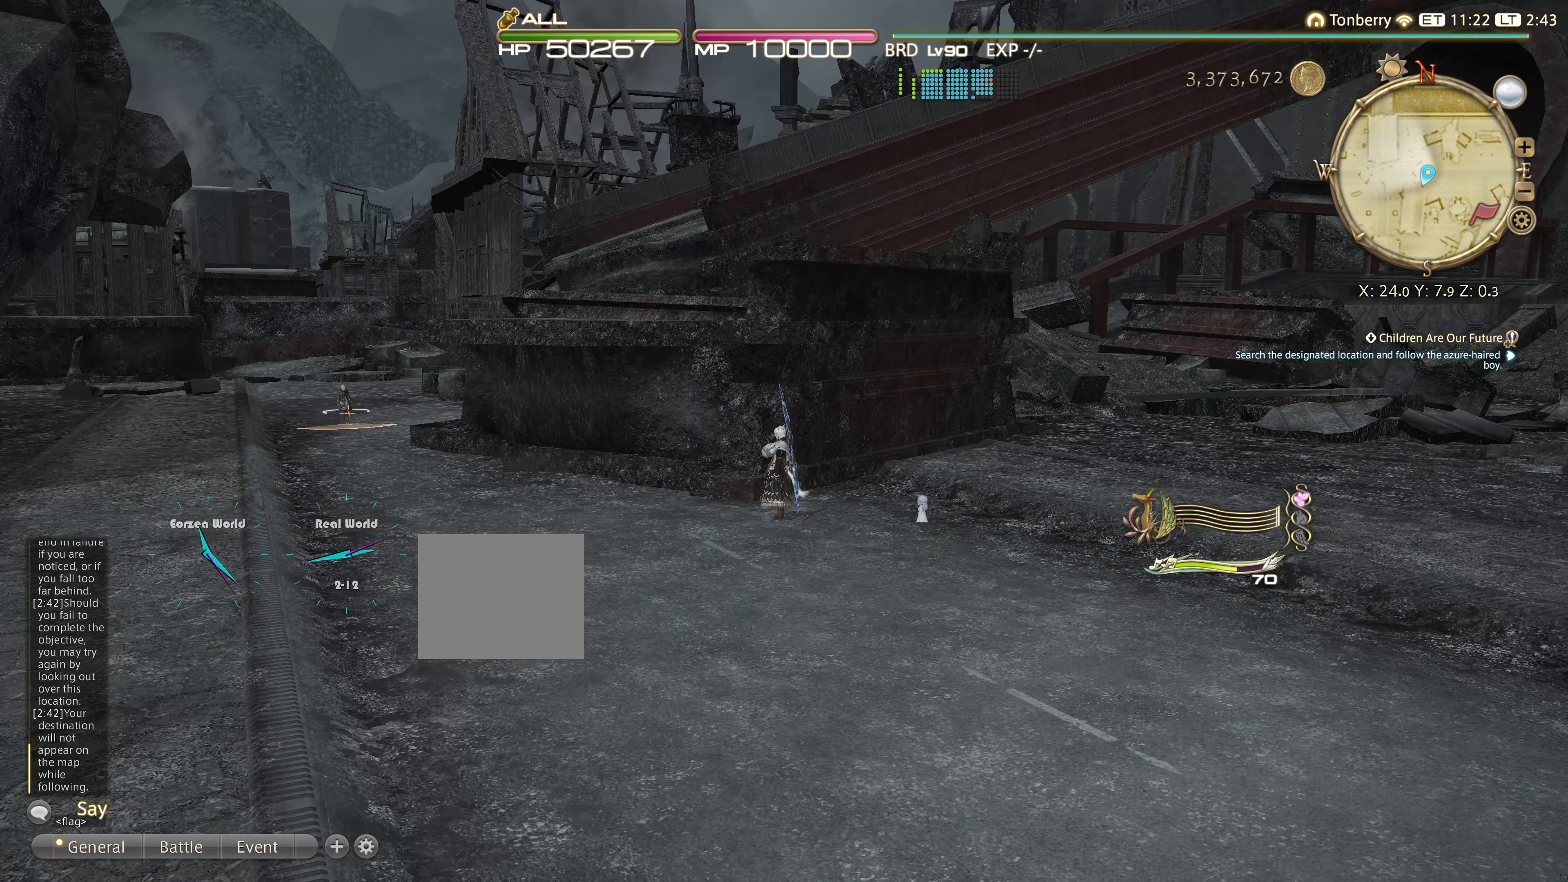
{"buttons": ["L1"], "left_stick": "center", "right_stick": "center", "events": [[200, "right_stick", "center"], [384, "L1", "down"]]}
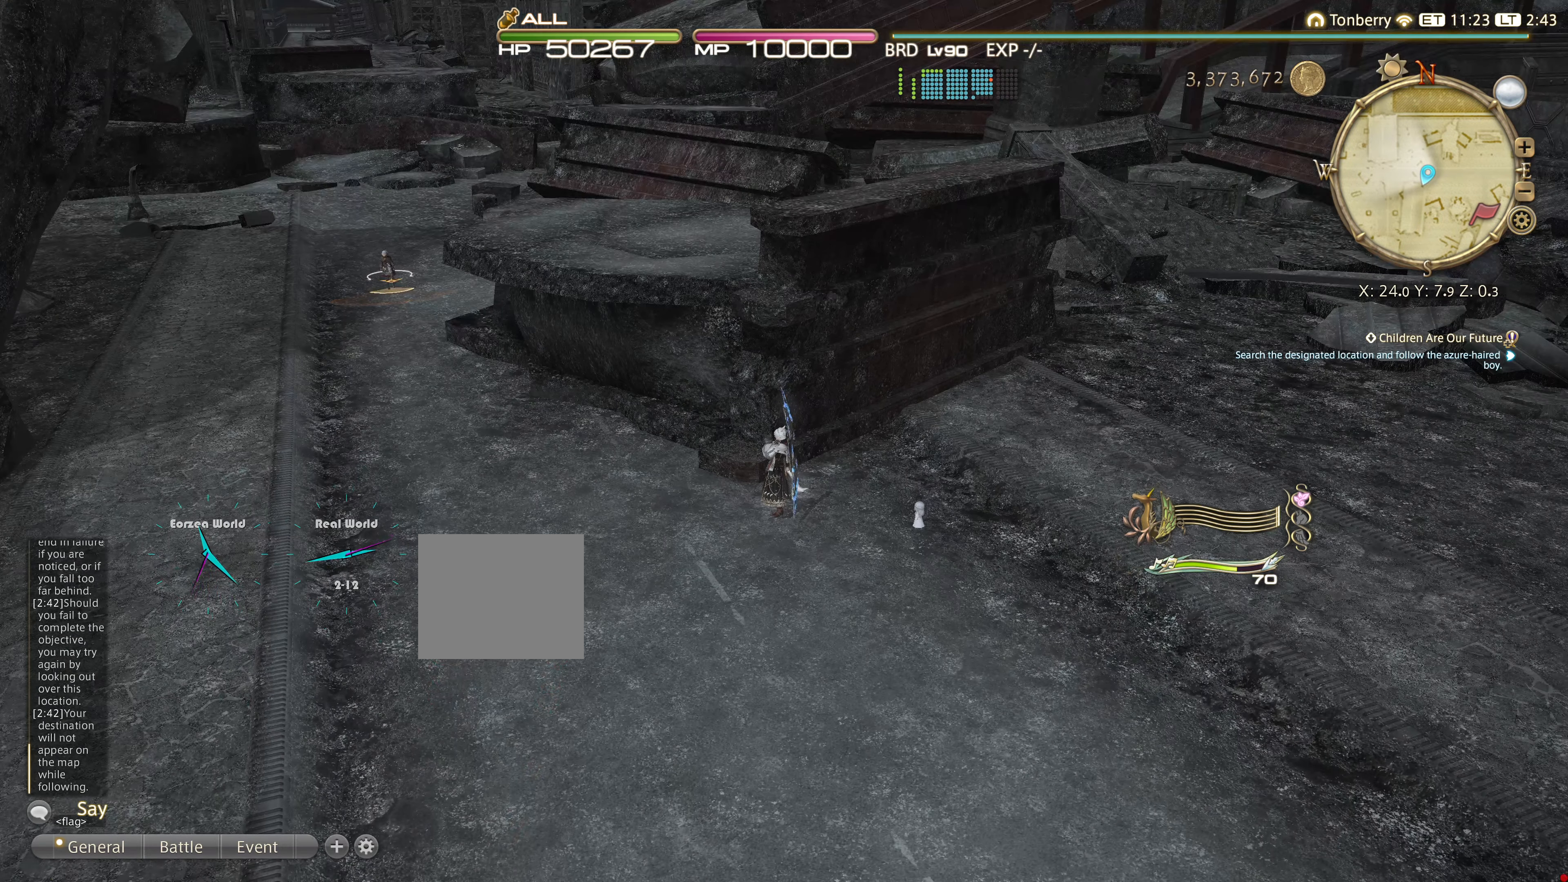
{"buttons": [], "left_stick": "center", "right_stick": "center", "events": [[16, "right_stick", "down"], [450, "L1", "up"], [450, "right_stick", "center"]]}
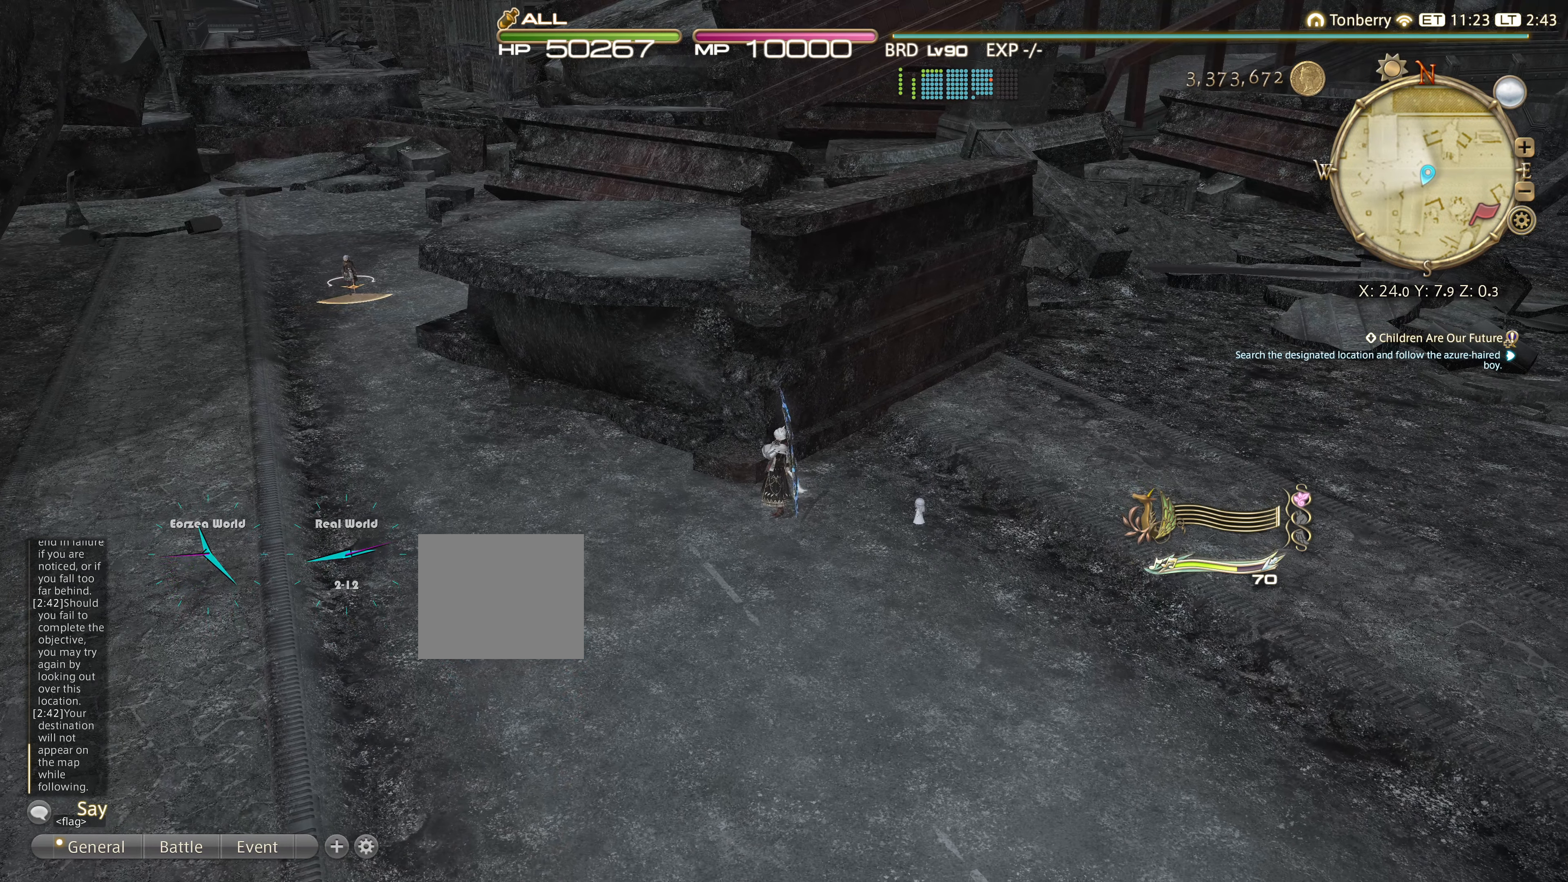
{"buttons": [], "left_stick": "center", "right_stick": "center", "events": []}
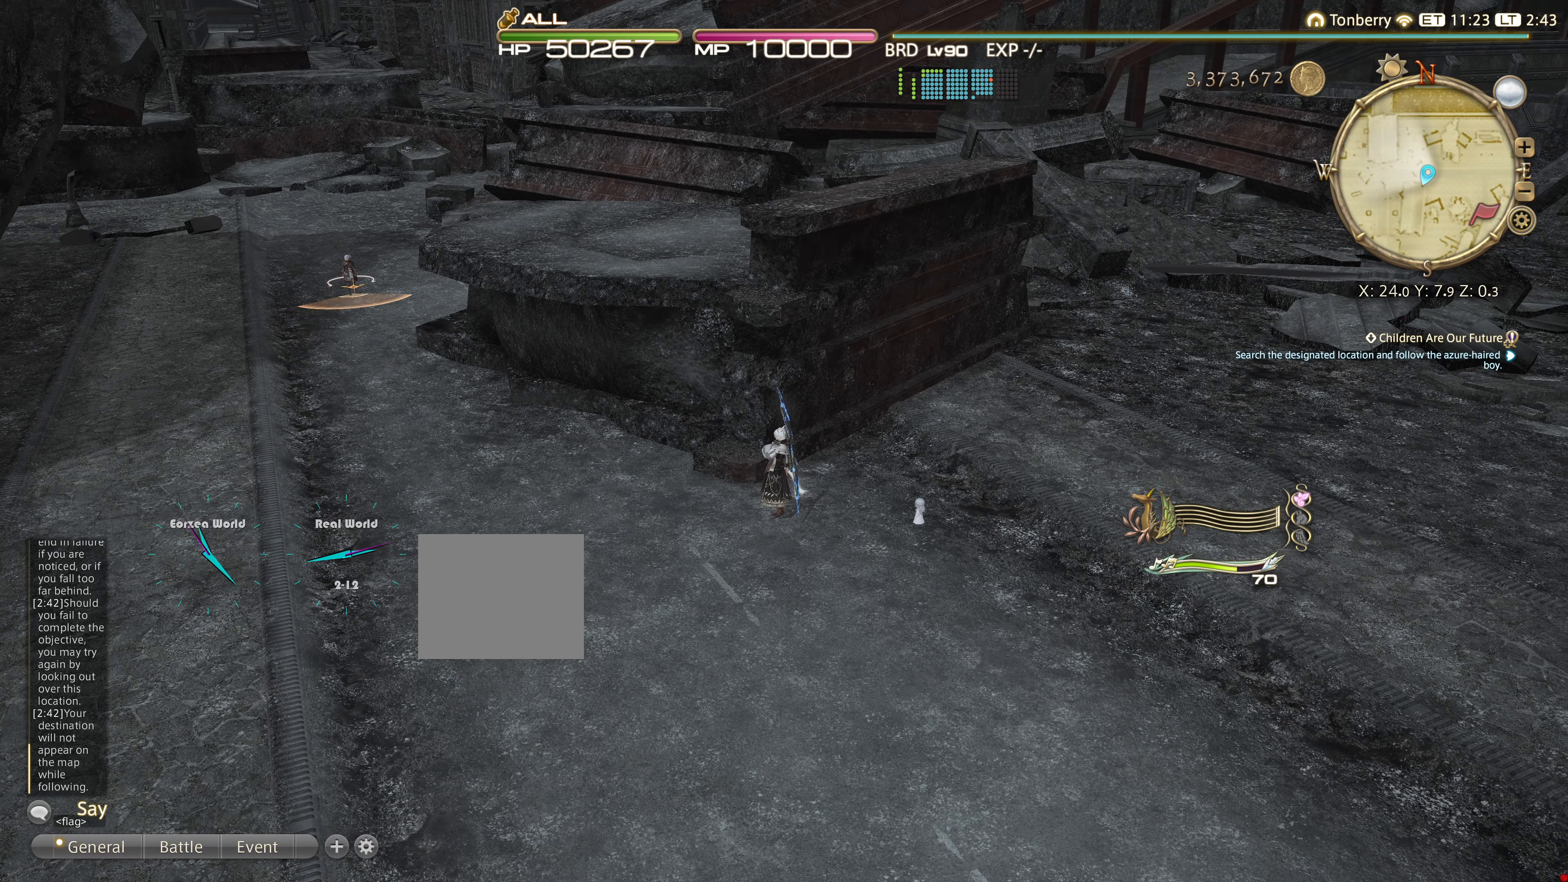
{"buttons": [], "left_stick": "center", "right_stick": "center", "events": []}
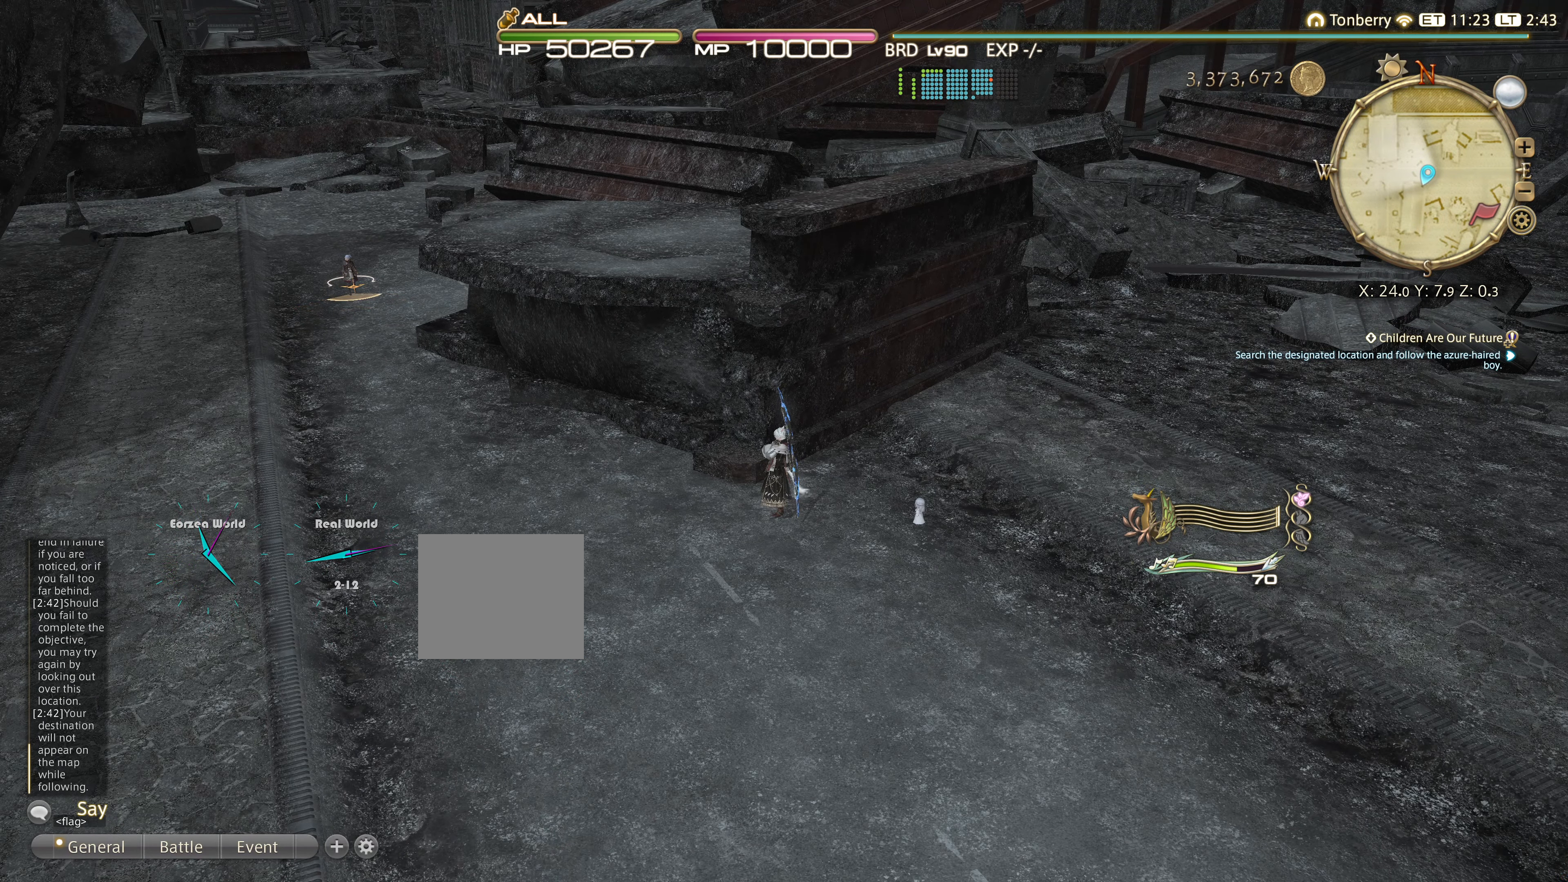
{"buttons": [], "left_stick": "center", "right_stick": "center", "events": []}
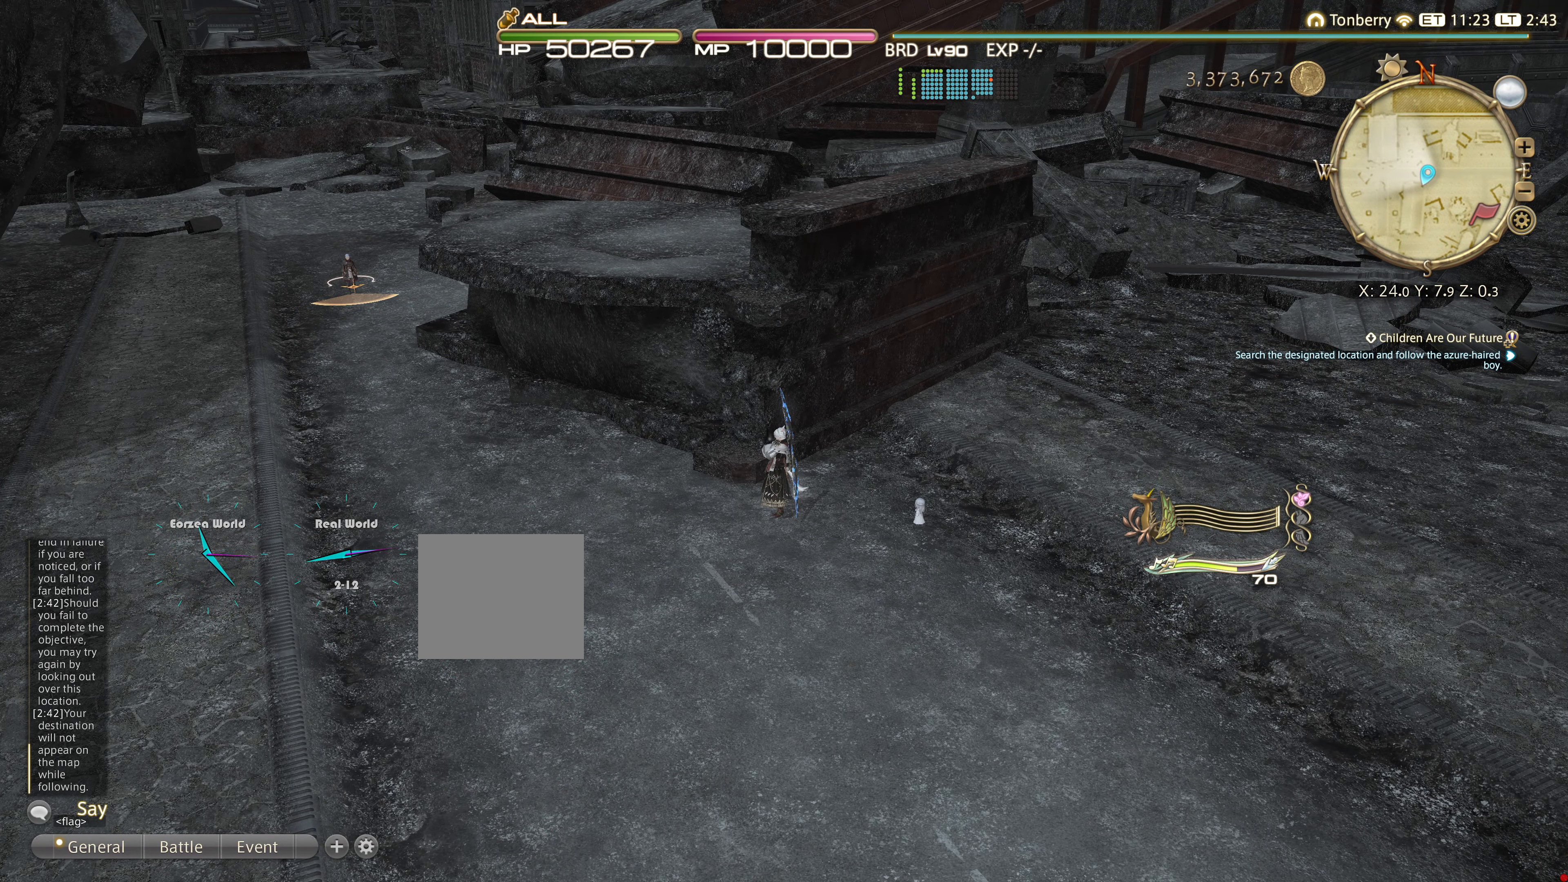
{"buttons": [], "left_stick": "center", "right_stick": "center", "events": []}
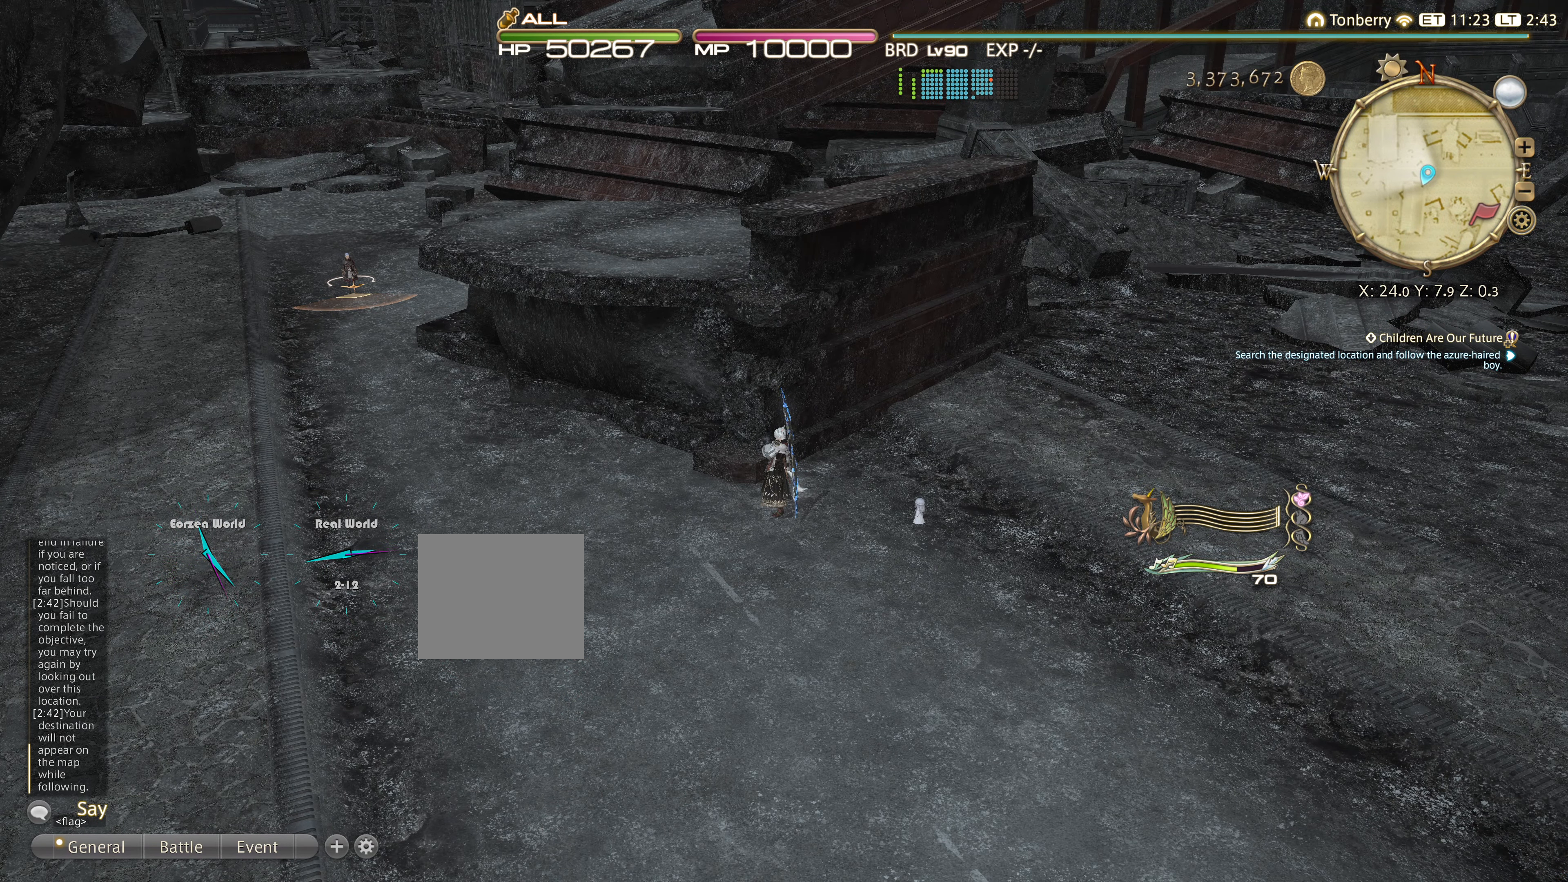
{"buttons": [], "left_stick": "center", "right_stick": "center", "events": []}
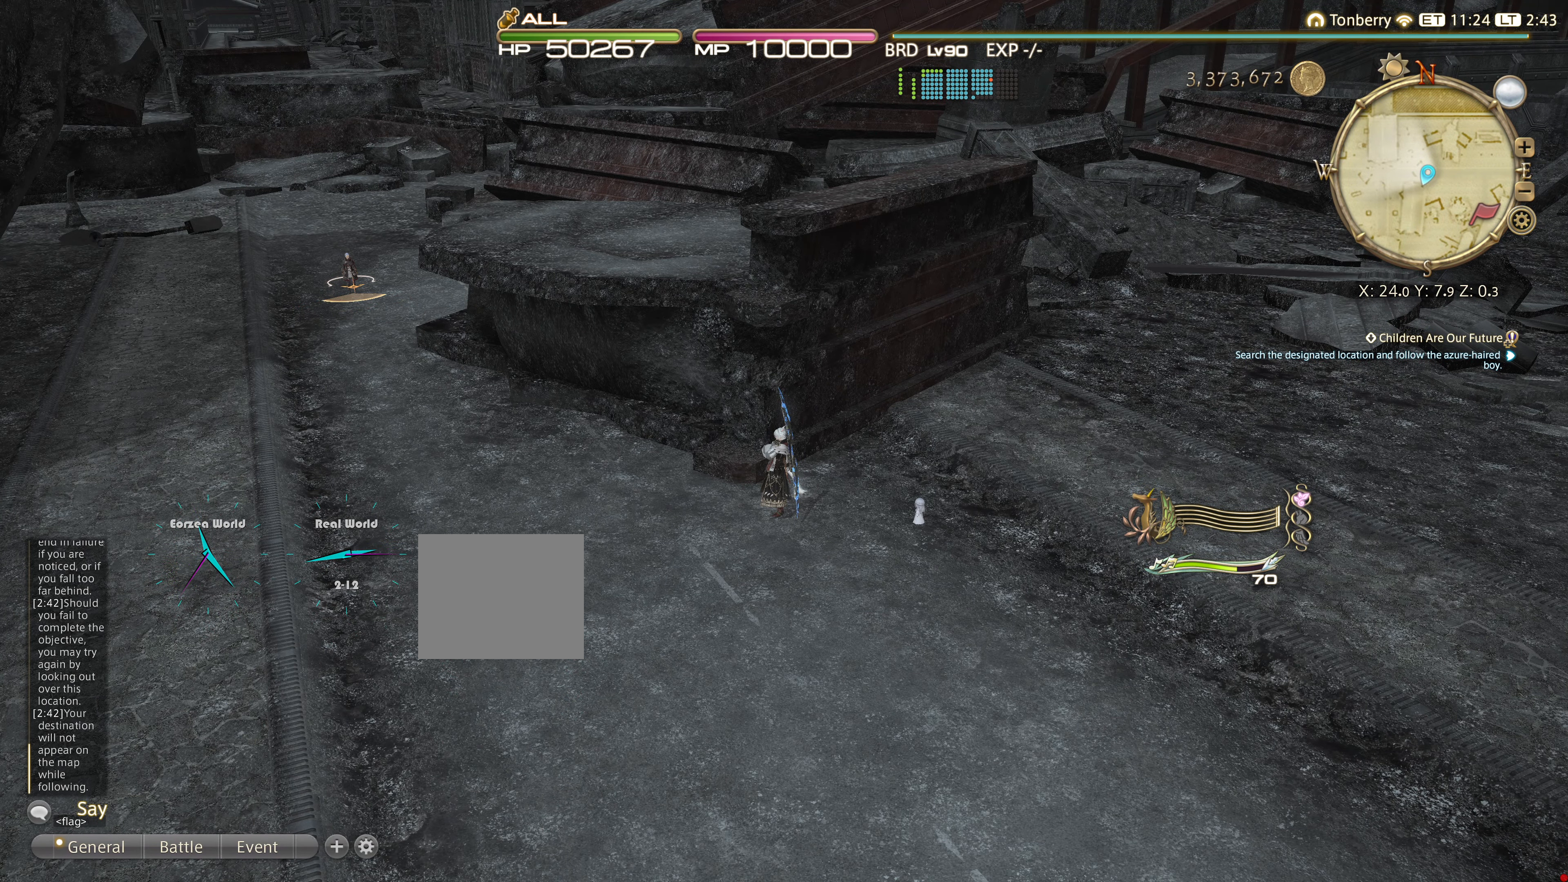
{"buttons": [], "left_stick": "center", "right_stick": "center", "events": []}
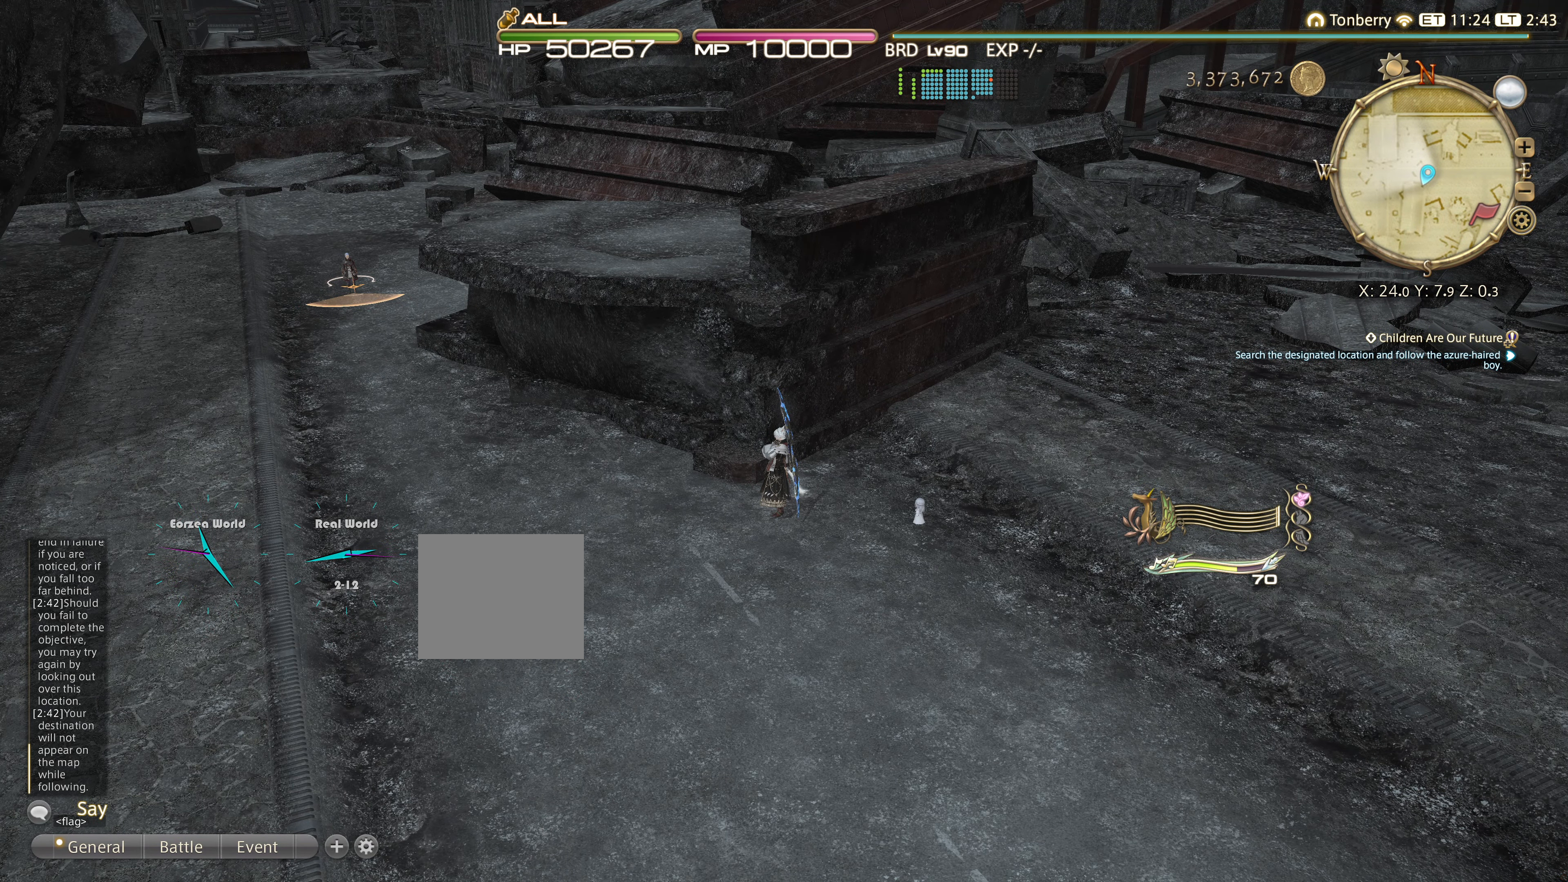
{"buttons": [], "left_stick": "center", "right_stick": "center", "events": []}
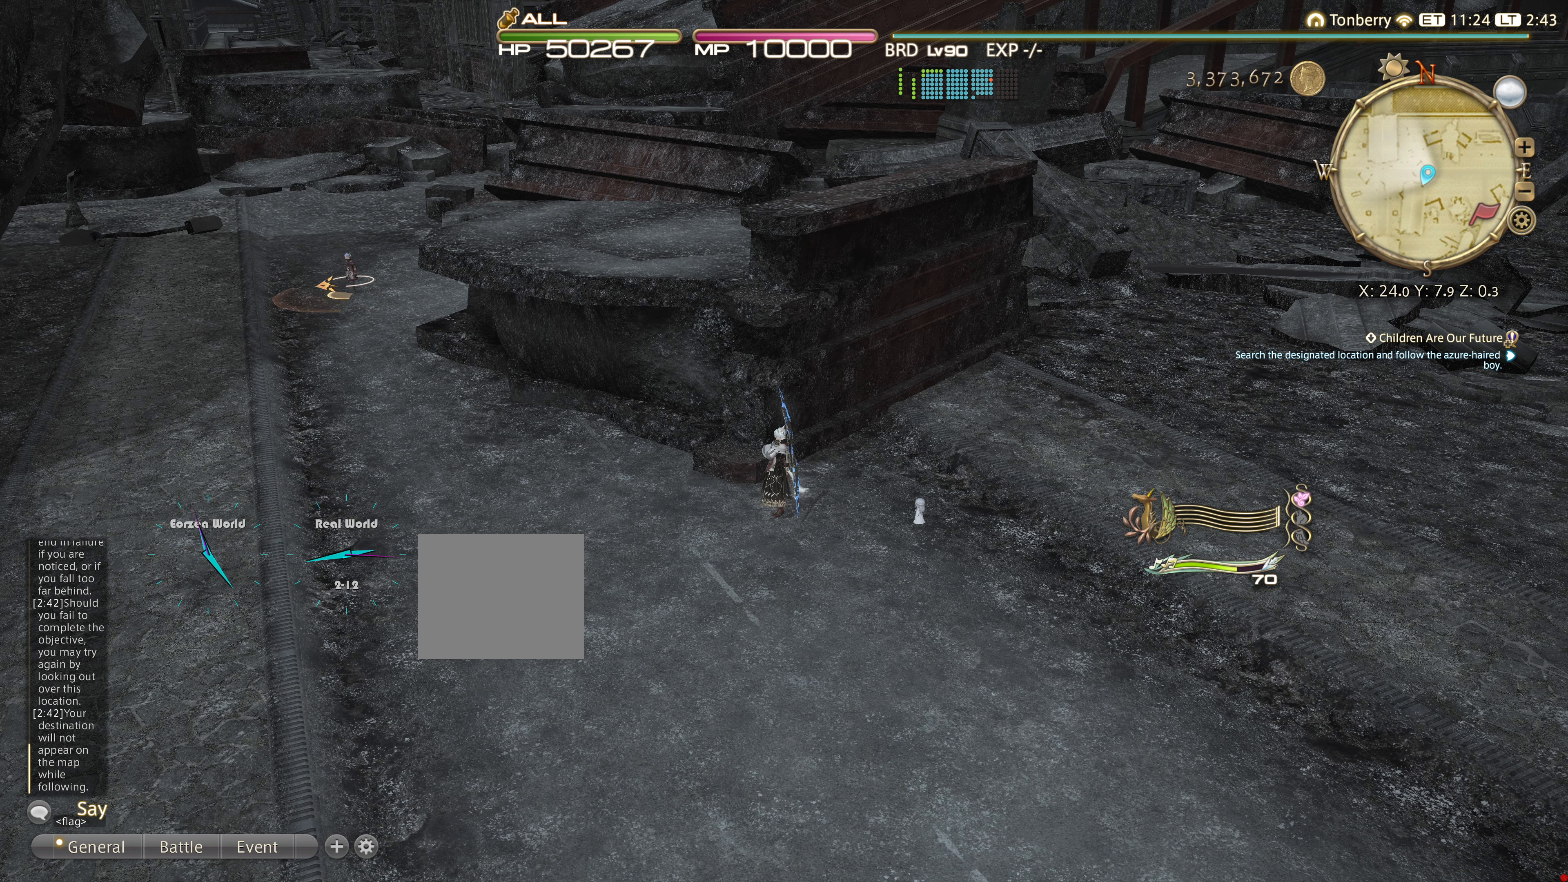
{"buttons": [], "left_stick": "center", "right_stick": "center", "events": []}
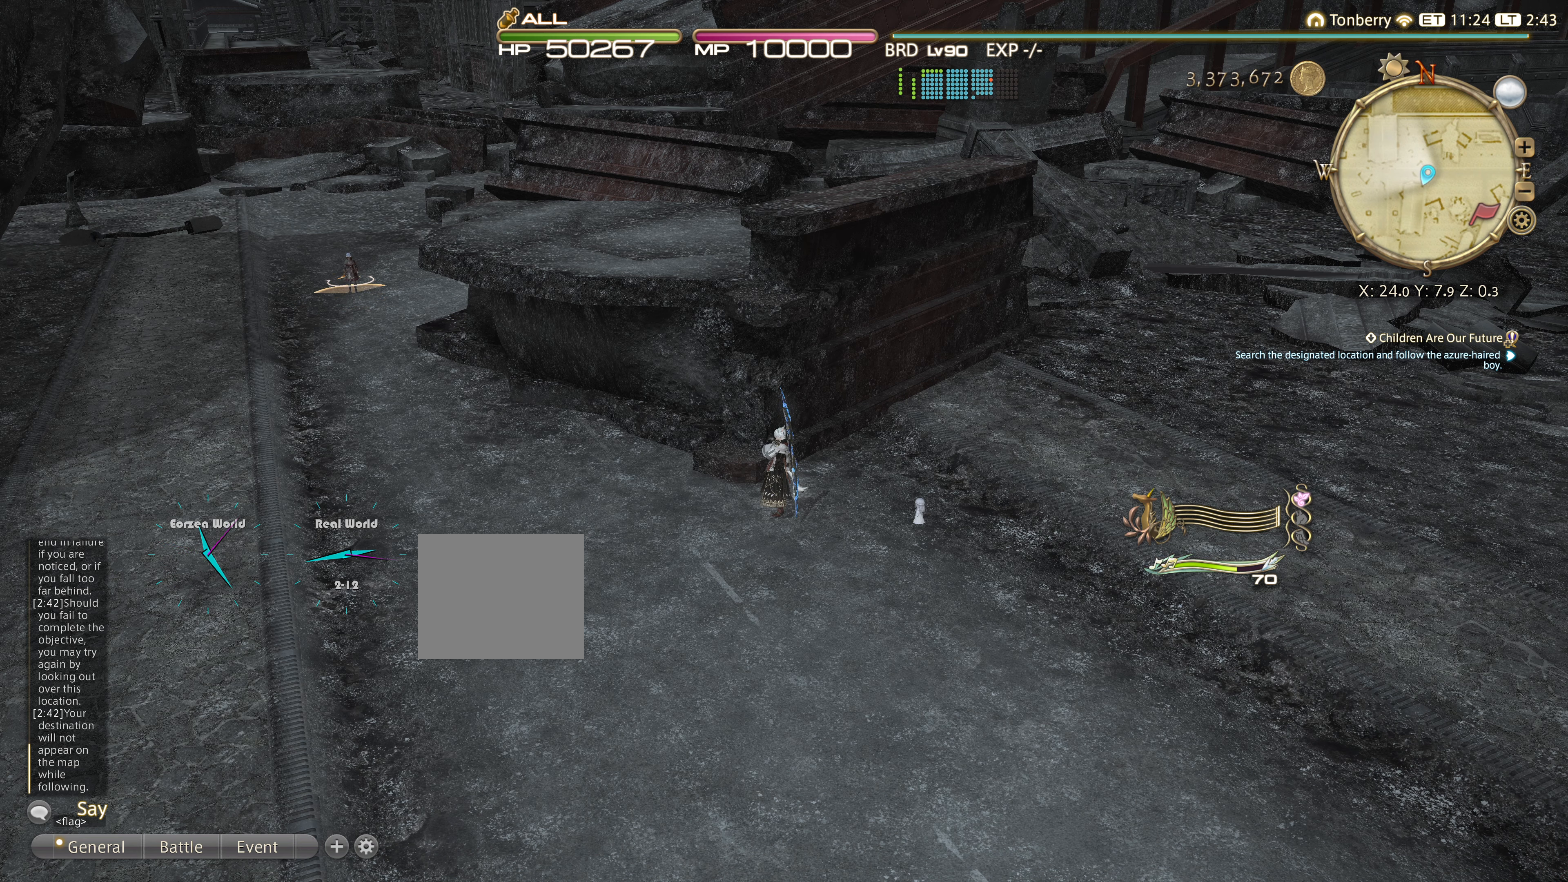
{"buttons": [], "left_stick": "center", "right_stick": "center", "events": []}
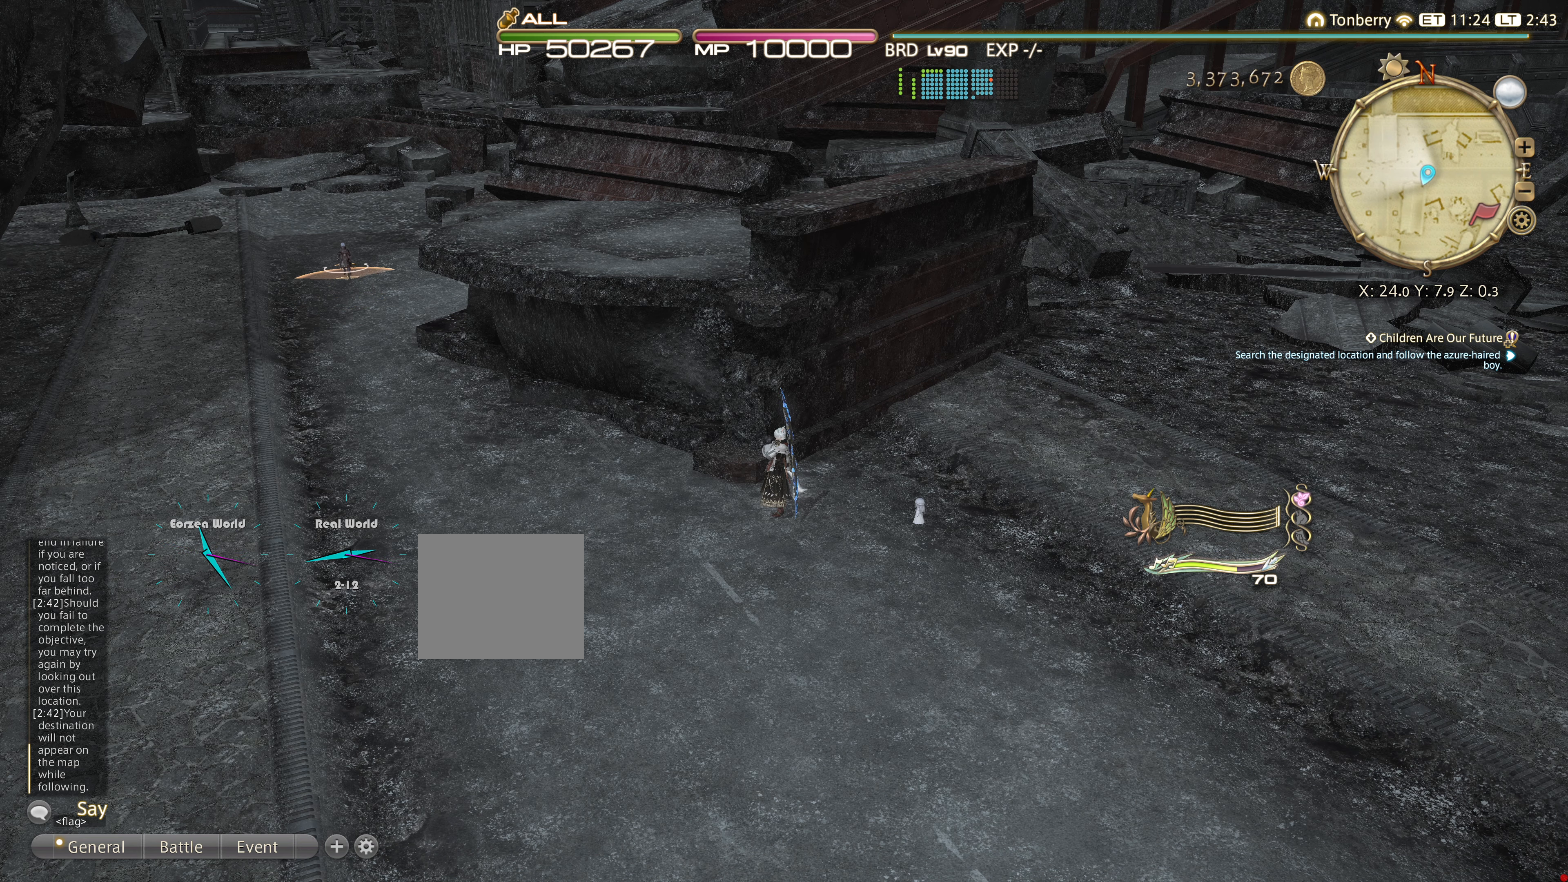
{"buttons": [], "left_stick": "left", "right_stick": "center", "events": [[117, "left_stick", "left"]]}
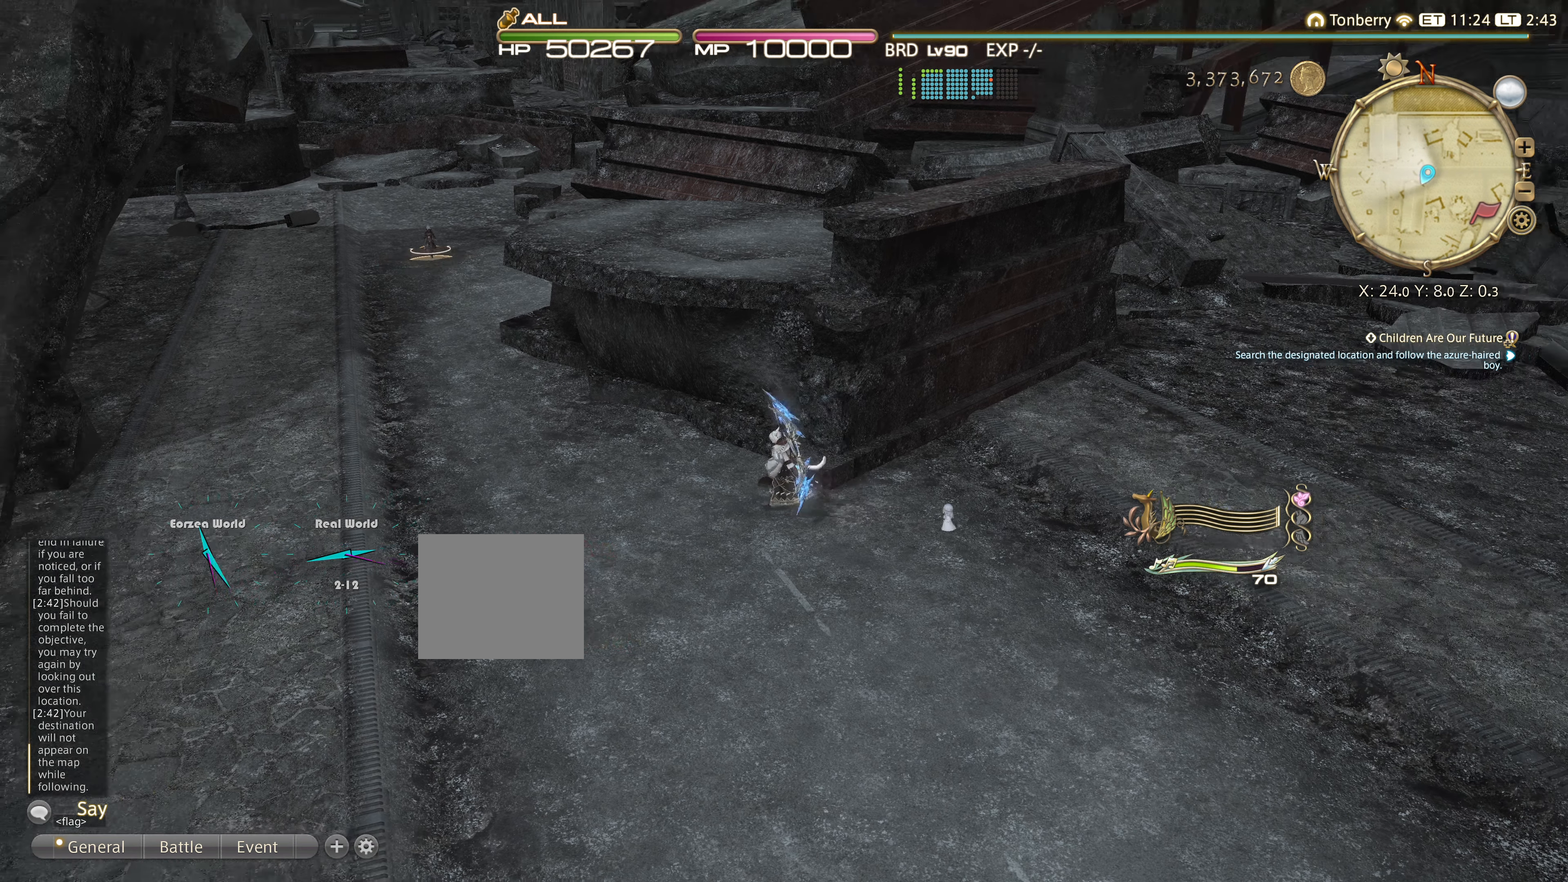
{"buttons": [], "left_stick": "up-left", "right_stick": "center", "events": [[84, "left_stick", "up-left"]]}
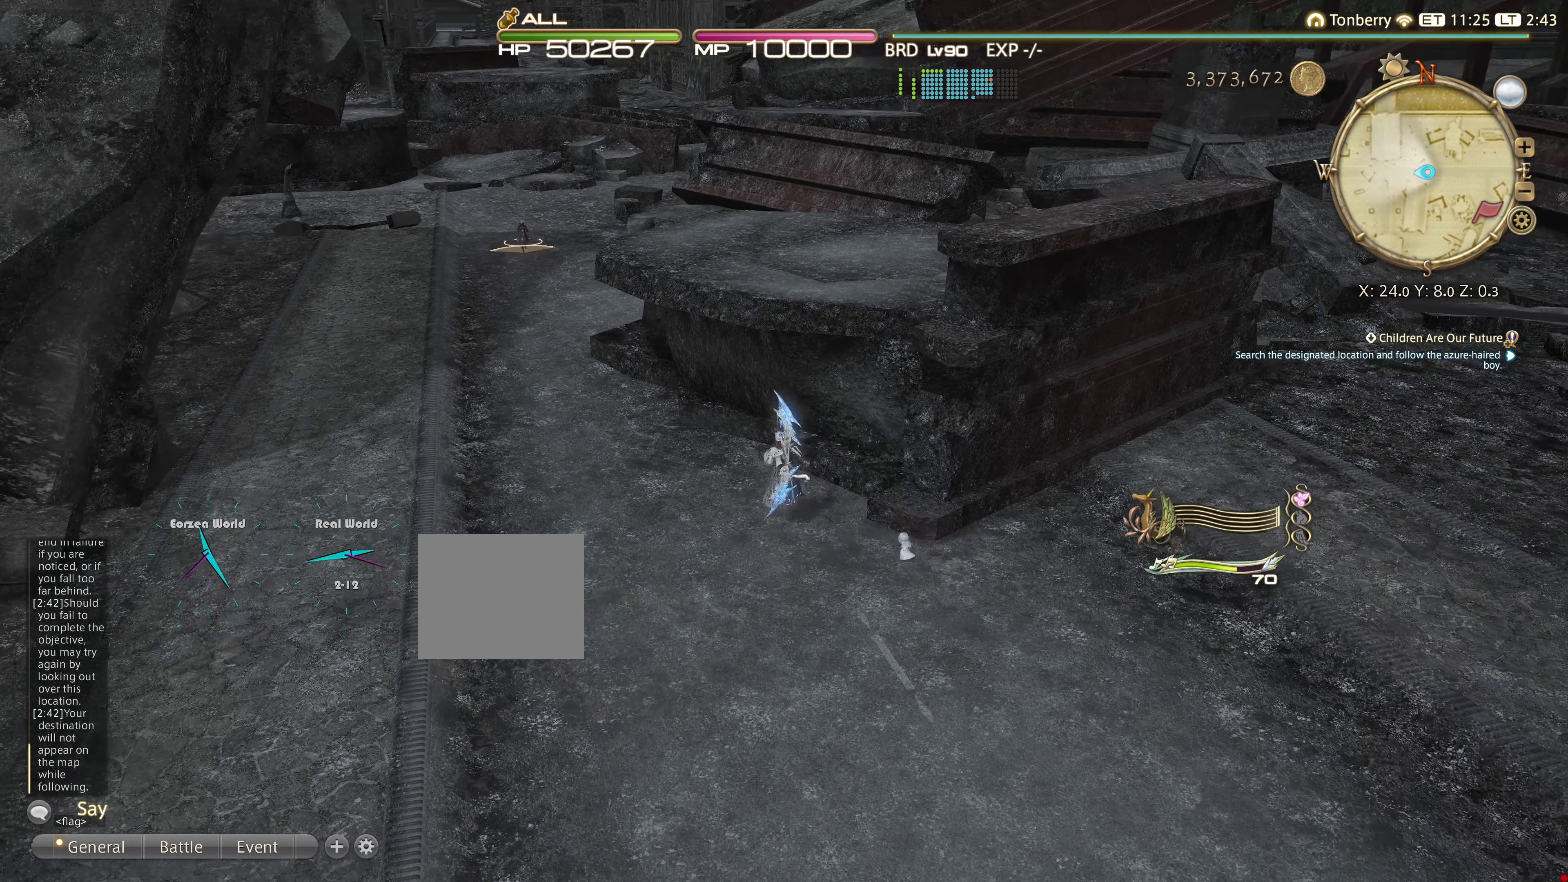
{"buttons": [], "left_stick": "up-left", "right_stick": "center", "events": []}
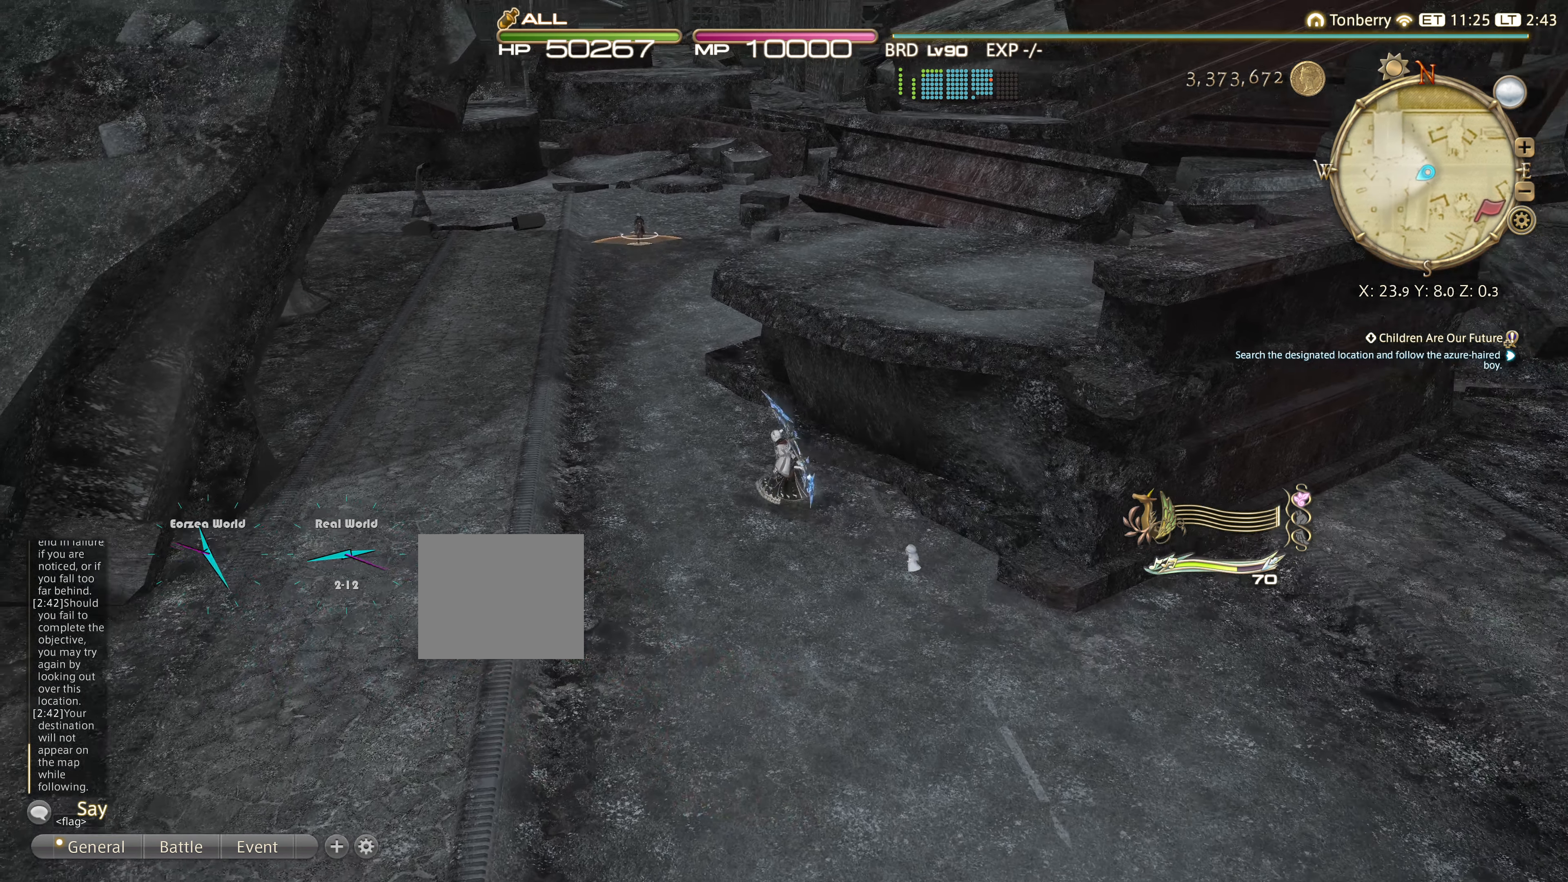
{"buttons": [], "left_stick": "up", "right_stick": "down", "events": [[267, "left_stick", "up"], [484, "right_stick", "down"]]}
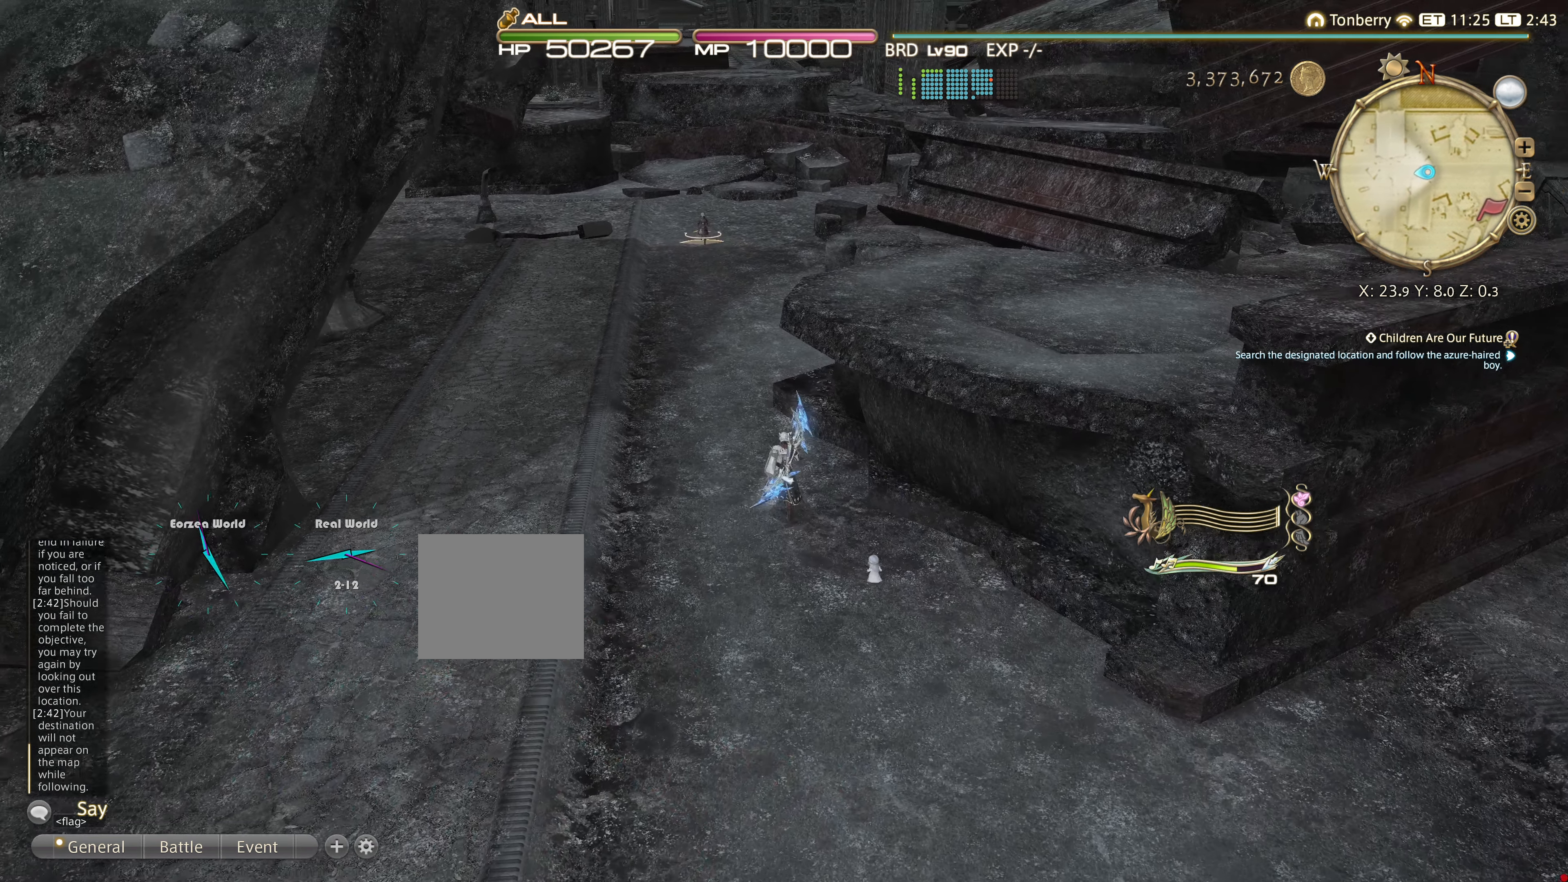
{"buttons": [], "left_stick": "up", "right_stick": "center", "events": [[16, "right_stick", "center"]]}
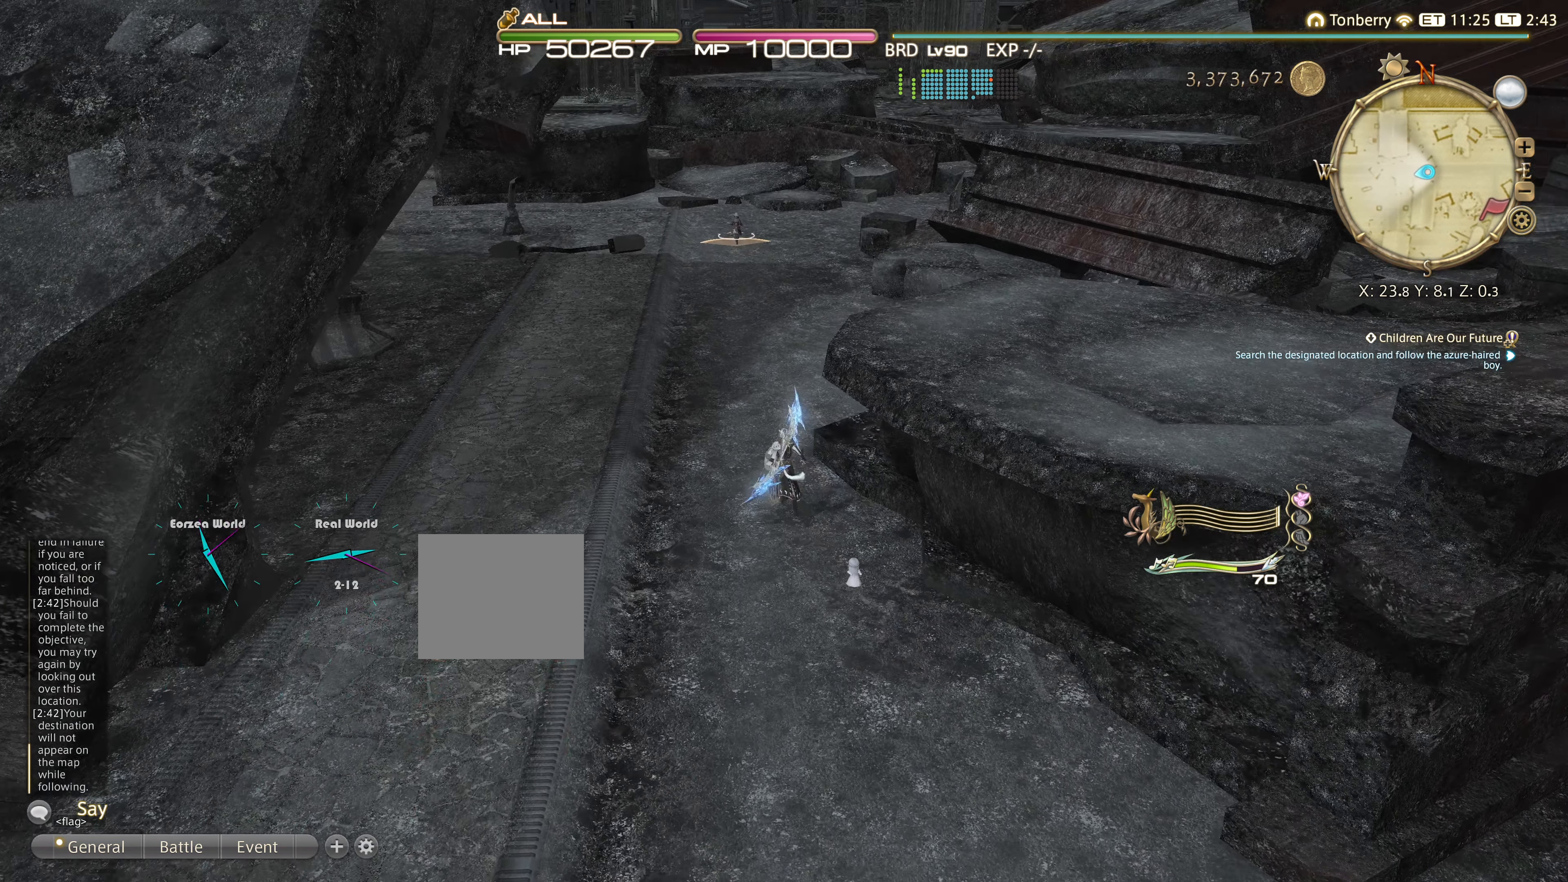
{"buttons": [], "left_stick": "up", "right_stick": "down-right", "events": [[434, "right_stick", "down-right"]]}
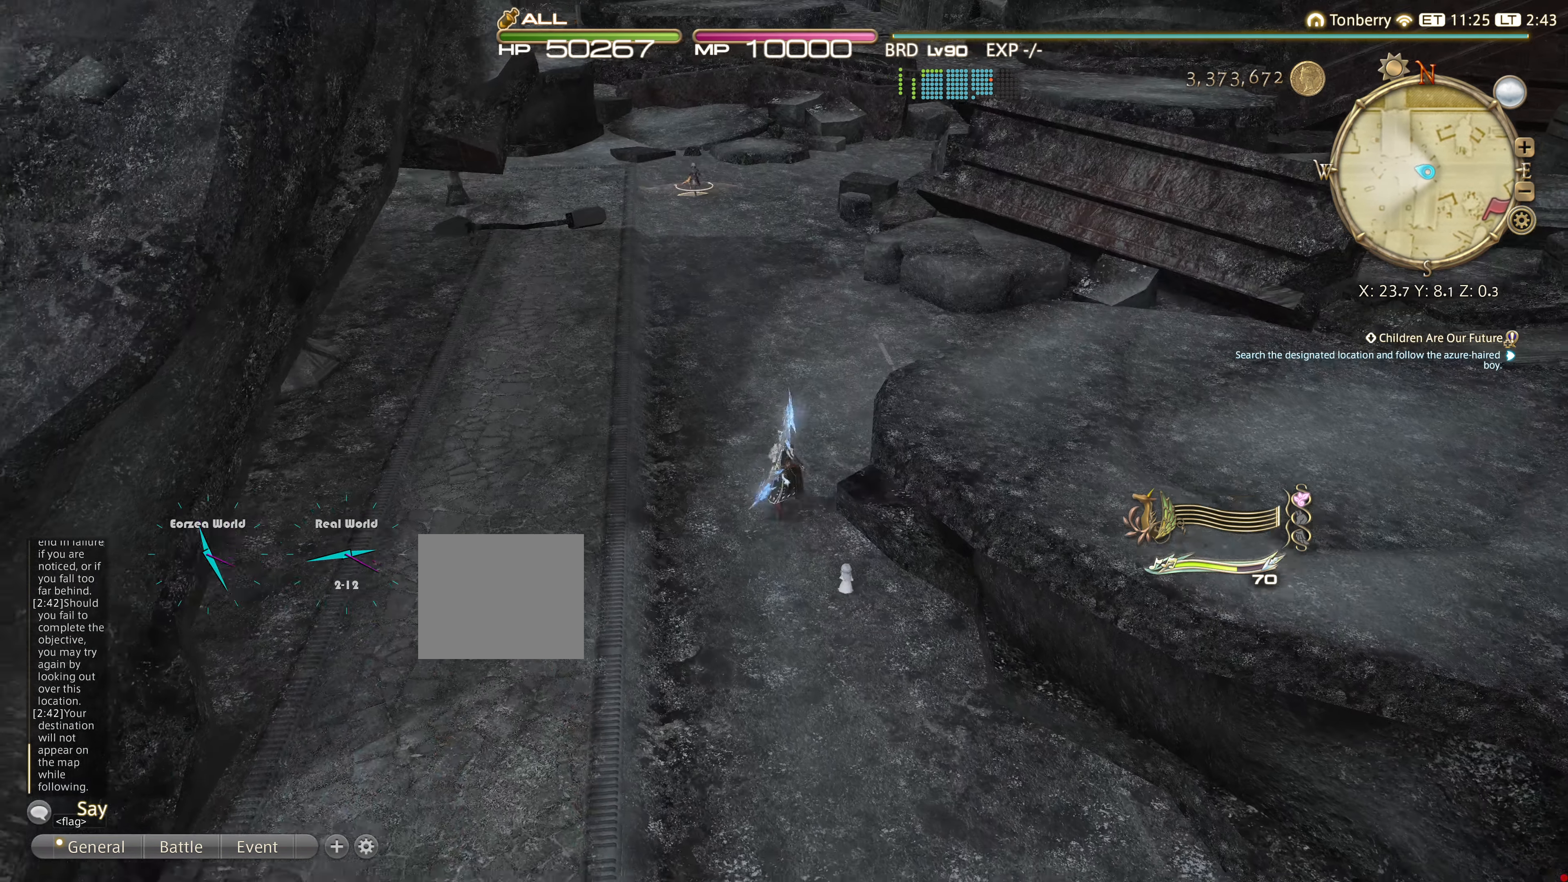
{"buttons": [], "left_stick": "up", "right_stick": "up", "events": [[16, "right_stick", "center"], [367, "right_stick", "up"]]}